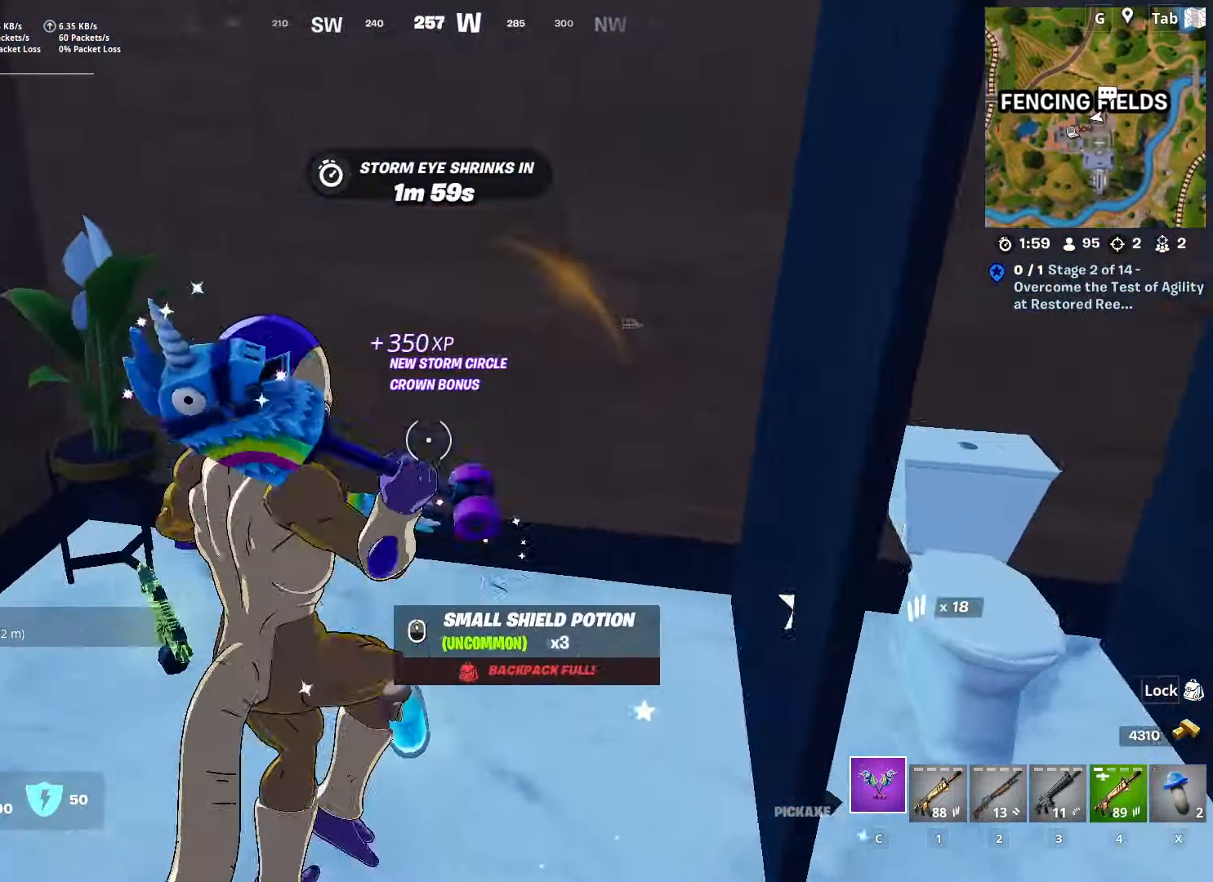
Gameplay with keyboard and mouse; each line is a JSON object with the keys and mouse buttons held at the frame after it. "events" lists presses ("down") and releases ("up") of "1", "2", "3", "4", "5", "a", "alt", "c", "caps_lock", "ctrl", "d", "e", "f", "g", "q", "r", "s", "shift", "space", "t", "tab", "v", "w", "x", "z", "mouse_left", "mouse_wheel" and "mouse_right" between this image and that frame as [ms after this image, input, new state], when the widget could be followed in between. "mouse_left", "mouse_wheel", "mouse_right" = the "left", "wheel", "right" buttons of the "mouse" list. No other keys are recorded. "wheel" means that the mouse wheel is clicked or scrolled. "mouse_move" is the direction in which the mouse moves at that frame (one of eight, or "still"), when it could be read.
{"keys": [], "mouse": ["left"], "mouse_move": "up-right", "events": [[33, "w", "up"], [83, "a", "up"], [133, "s", "down"], [317, "shift", "down"], [500, "s", "up"], [500, "shift", "up"]]}
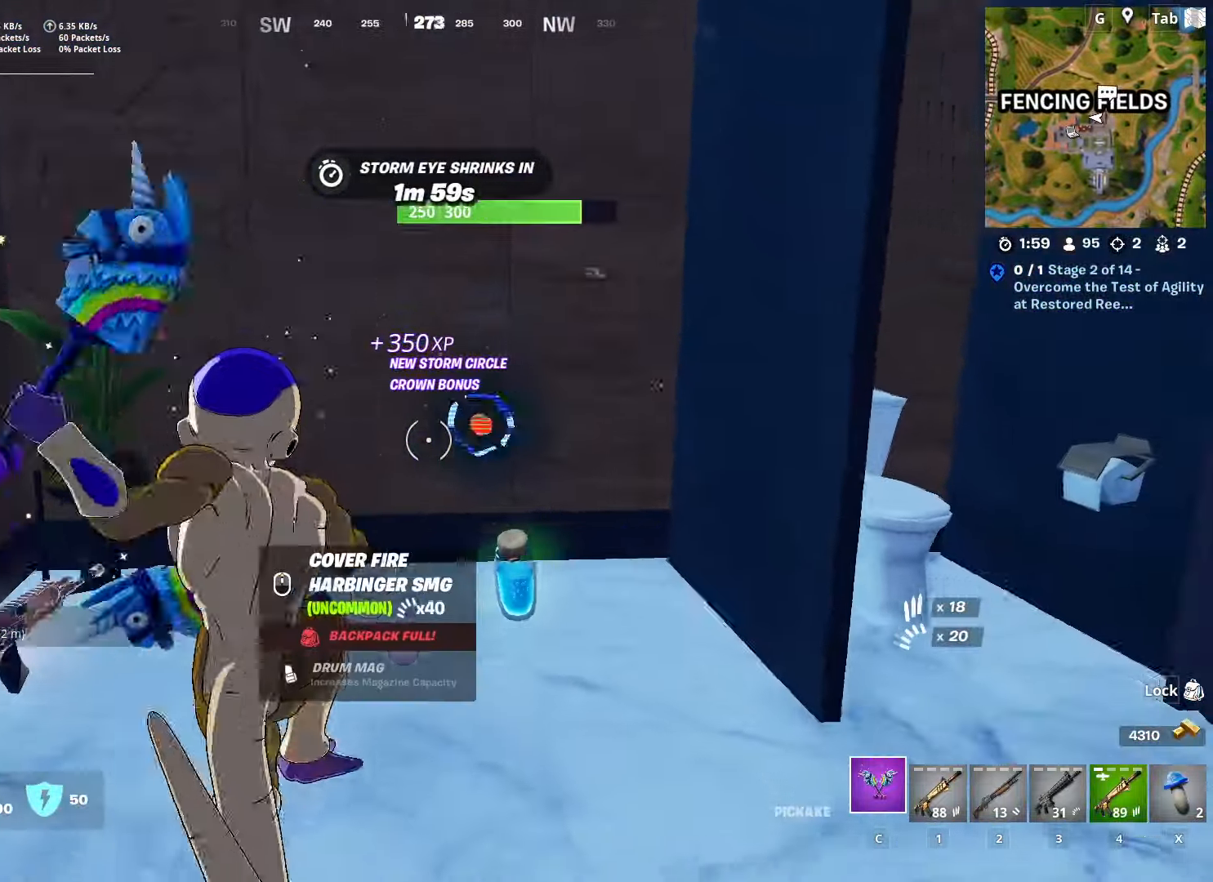
{"keys": [], "mouse": ["left"], "mouse_move": "still", "events": []}
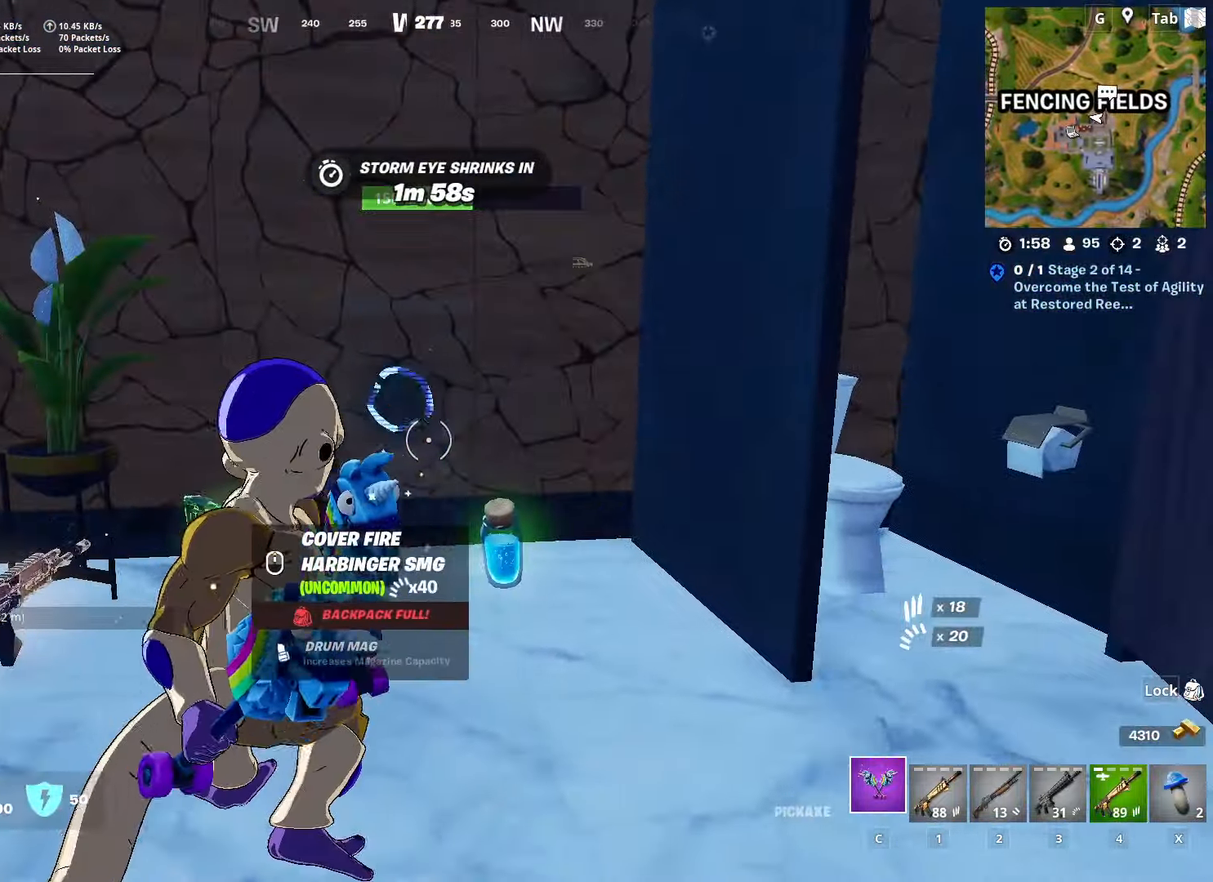
{"keys": [], "mouse": ["left"], "mouse_move": "still", "events": []}
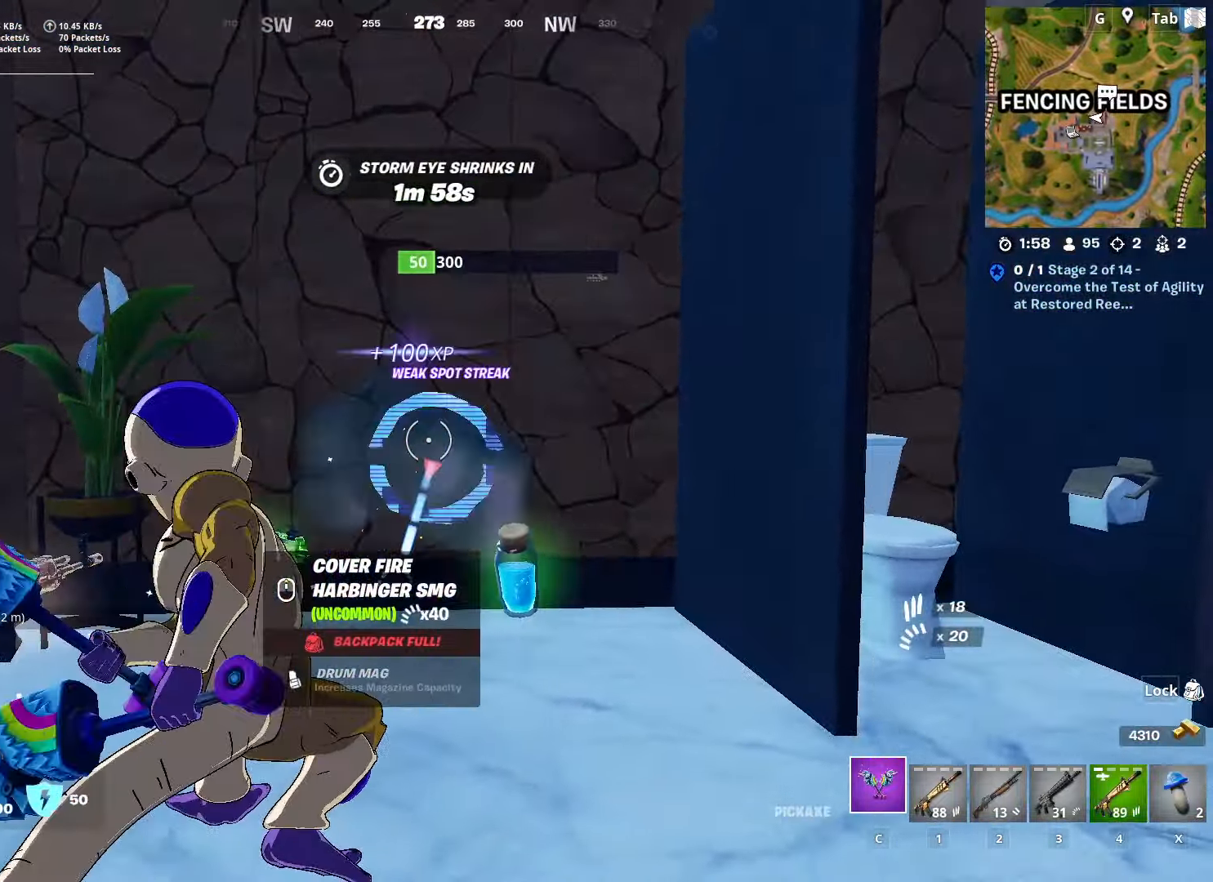
{"keys": ["4"], "mouse": [], "mouse_move": "up-right", "events": [[433, "mouse_left", "up"], [483, "4", "down"]]}
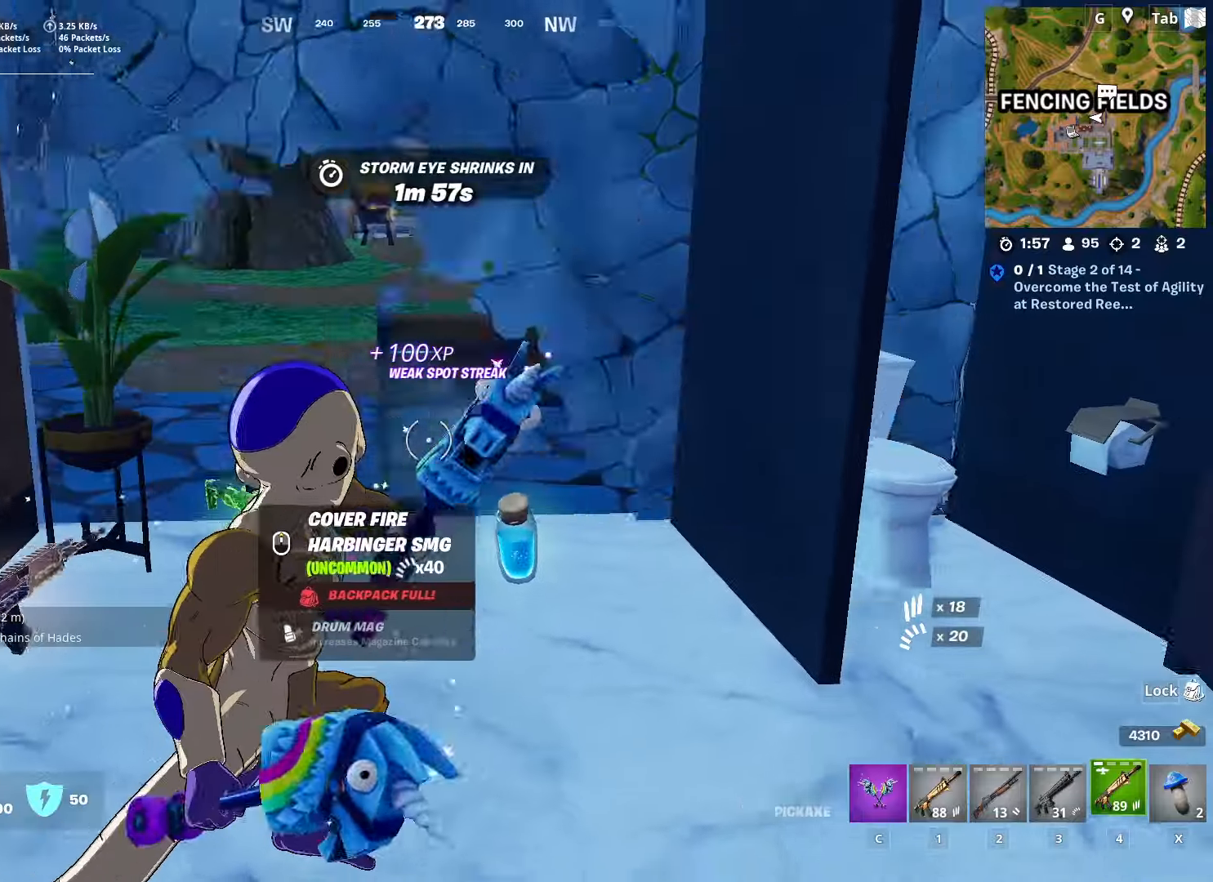
{"keys": ["1"], "mouse": [], "mouse_move": "still", "events": [[66, "4", "up"], [116, "mouse_wheel", "down"], [217, "d", "down"], [217, "mouse_wheel", "up"], [217, "s", "down"], [400, "s", "up"], [450, "d", "up"], [500, "1", "down"]]}
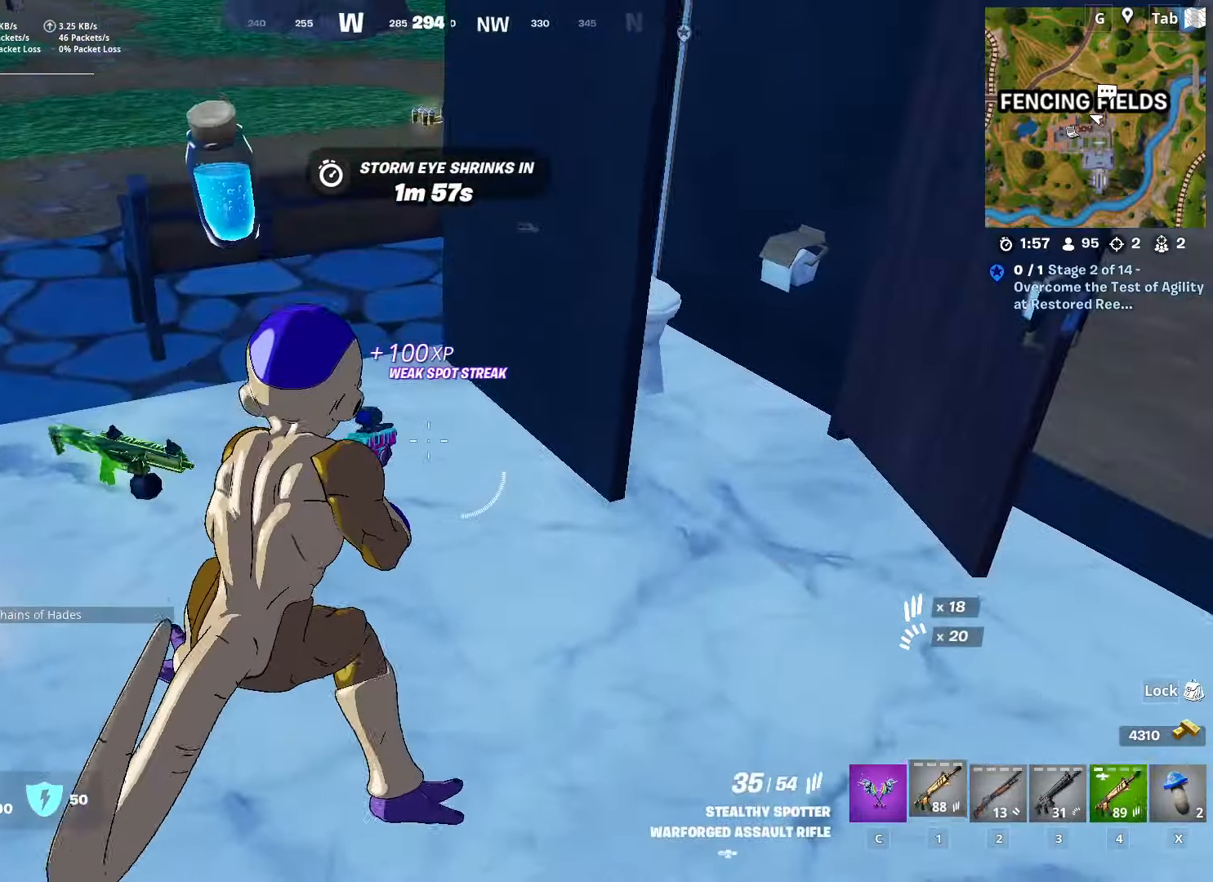
{"keys": [], "mouse": [], "mouse_move": "left", "events": [[100, "1", "up"], [134, "1", "down"], [267, "1", "up"], [417, "1", "down"], [467, "1", "up"]]}
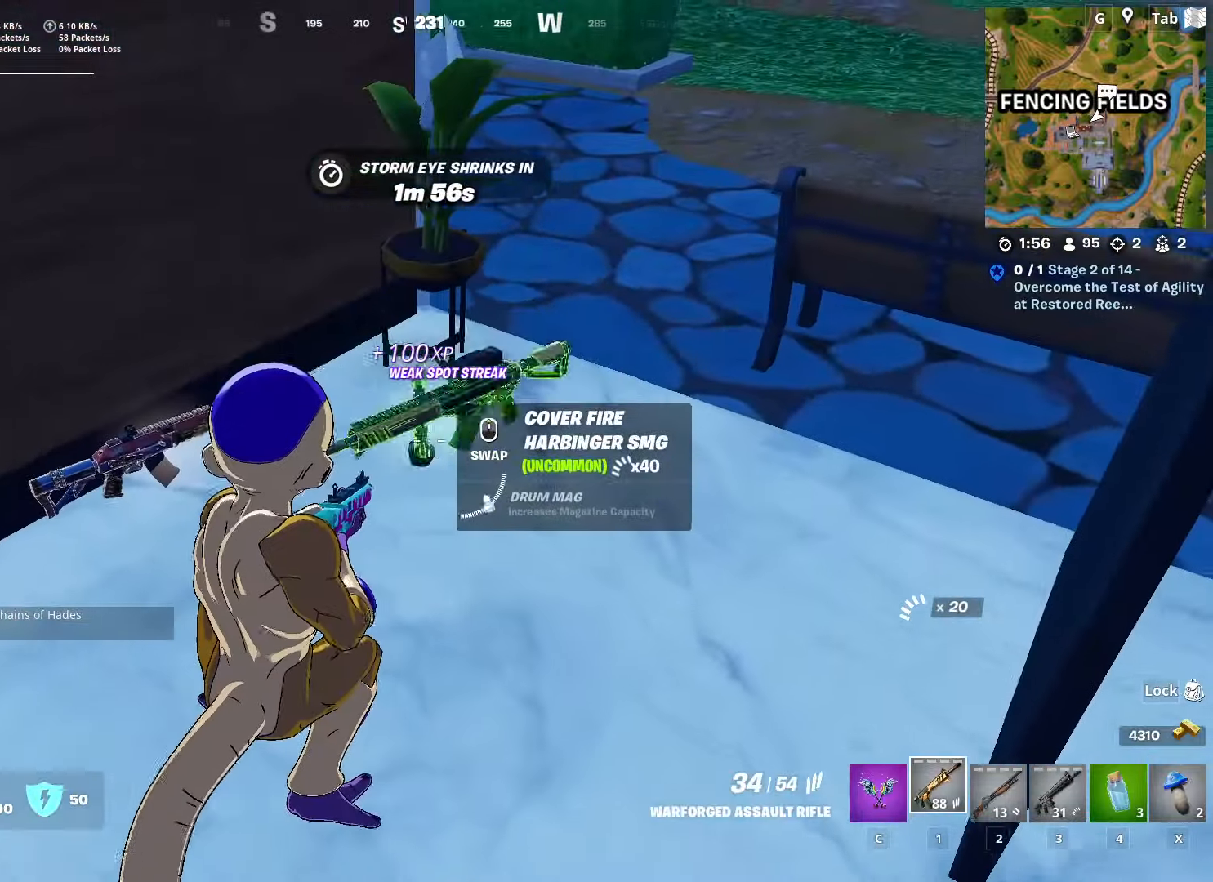
{"keys": [], "mouse": [], "mouse_move": "right", "events": [[433, "mouse_wheel", "down"], [467, "mouse_wheel", "up"]]}
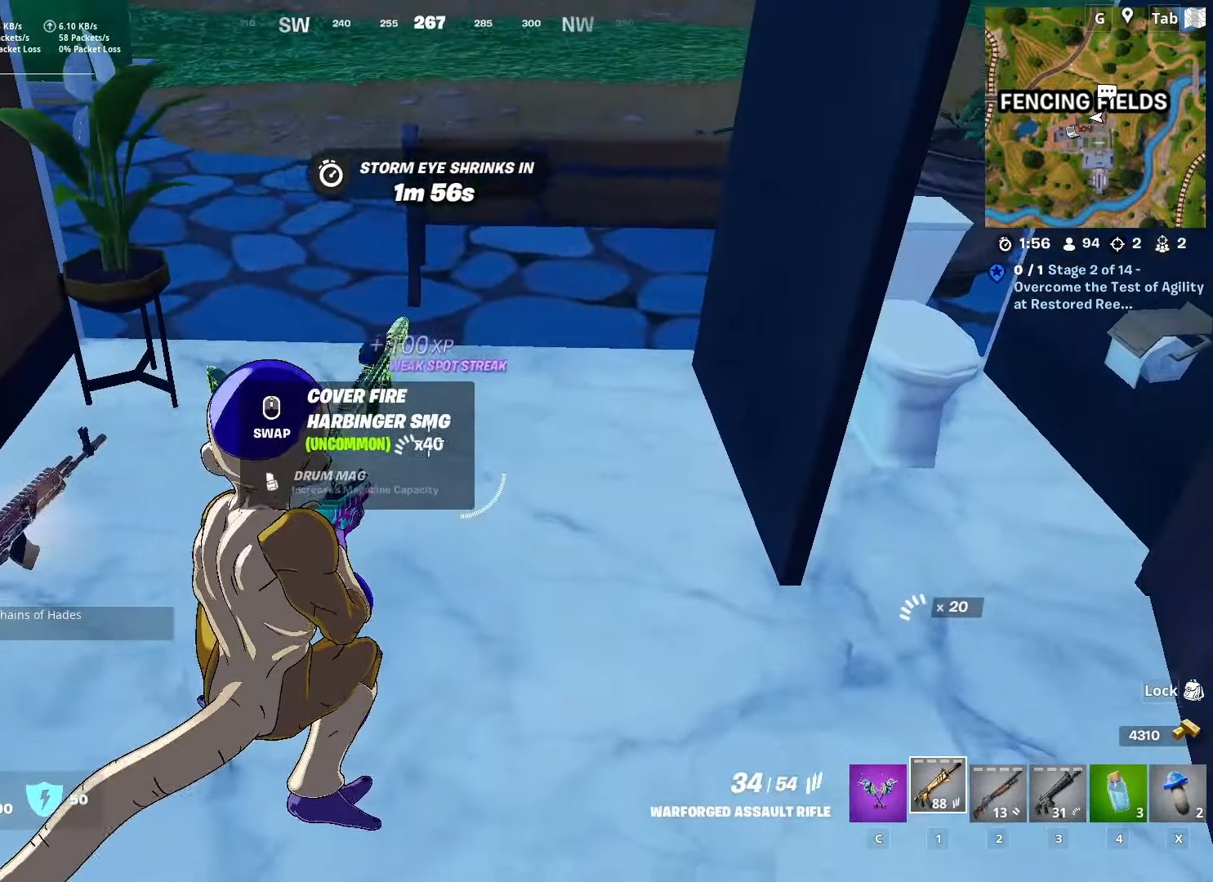
{"keys": ["4", "w"], "mouse": [], "mouse_move": "still", "events": [[17, "w", "down"], [117, "space", "down"], [401, "space", "up"], [434, "4", "down"]]}
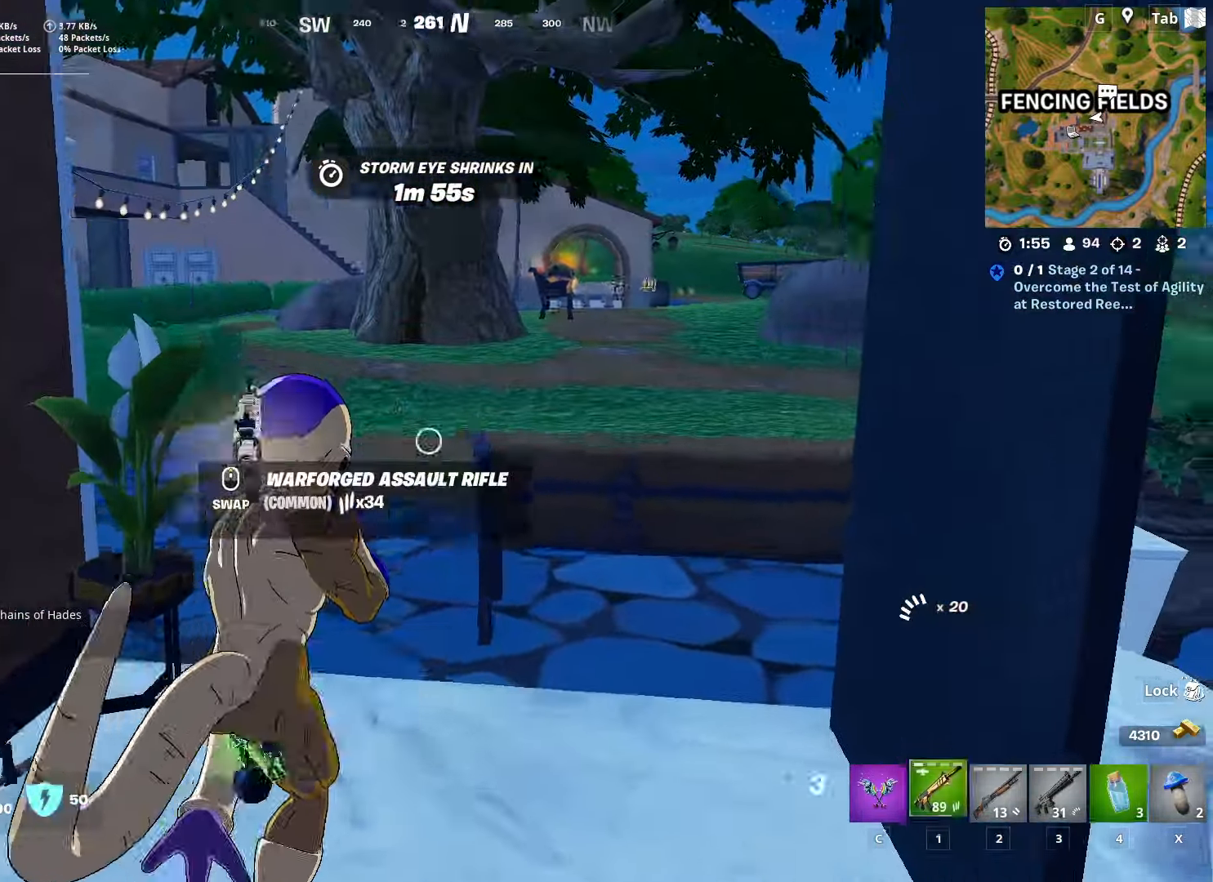
{"keys": ["space", "w"], "mouse": [], "mouse_move": "left", "events": [[83, "4", "up"], [183, "4", "down"], [233, "4", "up"], [467, "space", "down"]]}
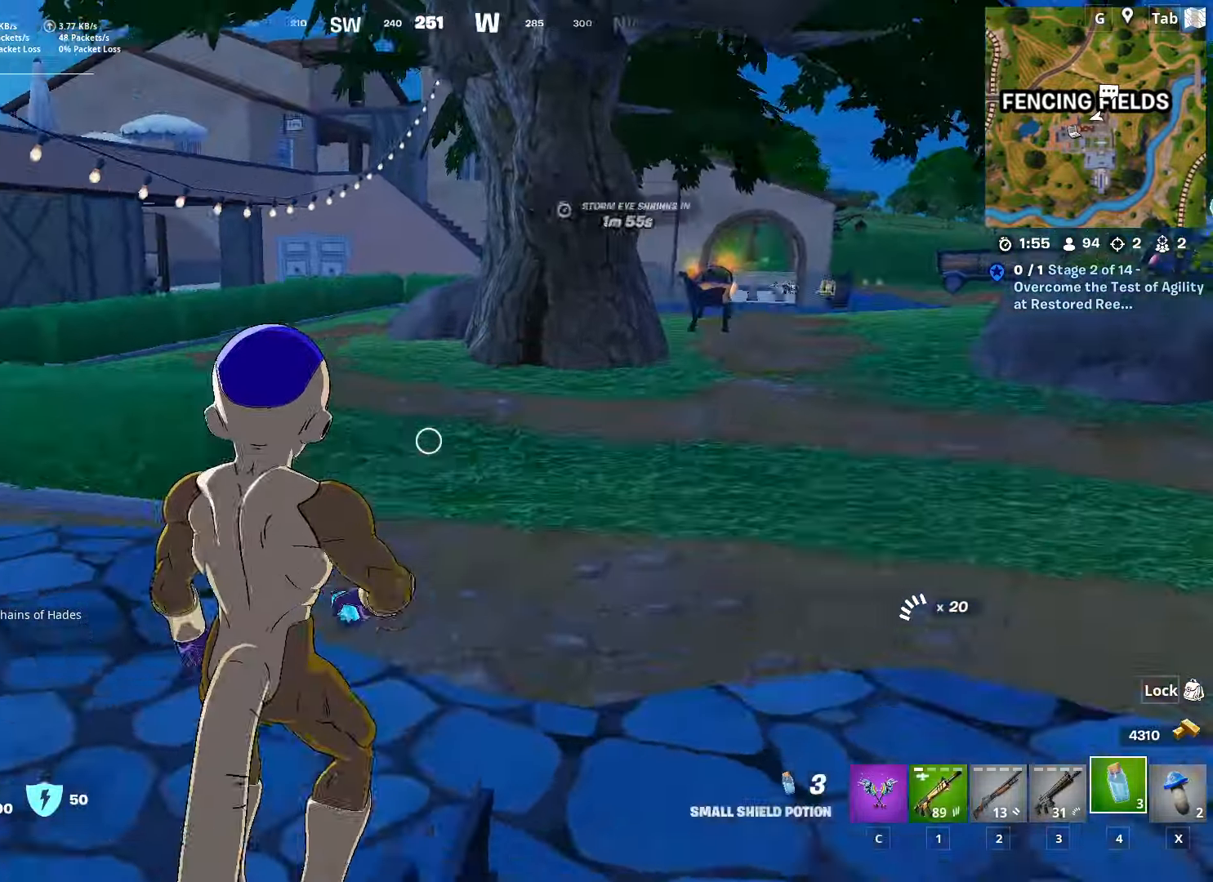
{"keys": ["d", "w"], "mouse": [], "mouse_move": "still", "events": [[17, "mouse_left", "down"], [100, "d", "down"], [200, "space", "up"], [434, "mouse_left", "up"]]}
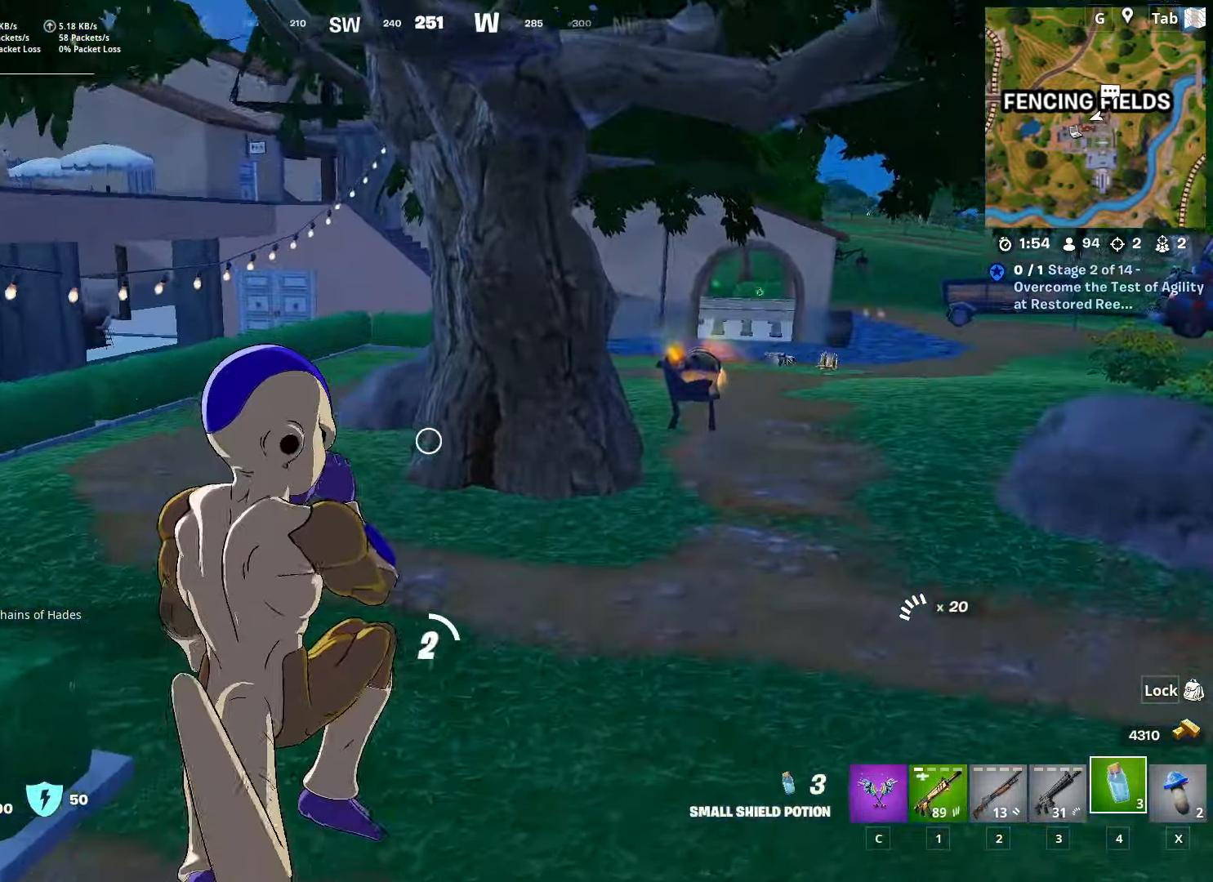
{"keys": ["space", "w"], "mouse": [], "mouse_move": "right", "events": [[66, "shift", "down"], [116, "d", "up"], [450, "space", "down"], [483, "shift", "up"]]}
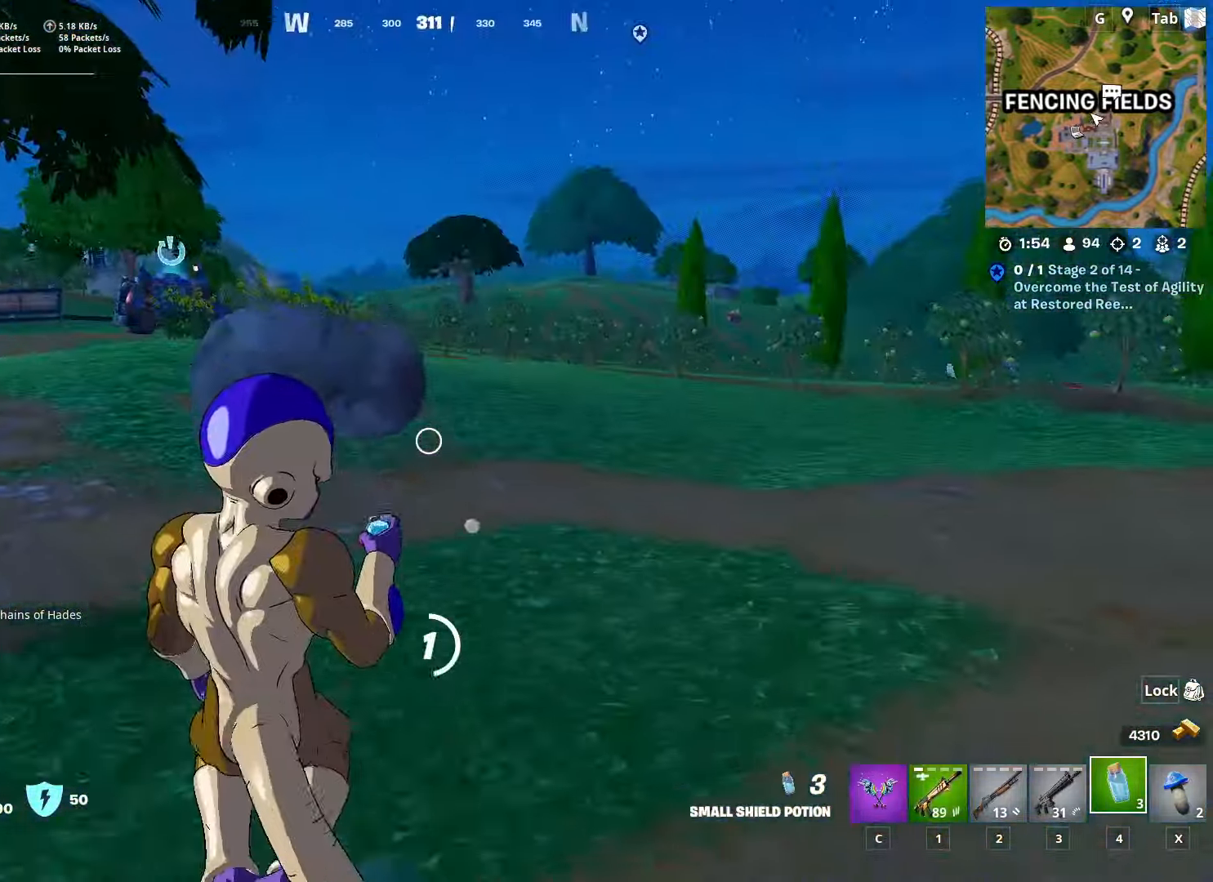
{"keys": ["a"], "mouse": ["left"], "mouse_move": "left", "events": [[134, "a", "down"], [184, "space", "up"], [184, "w", "up"], [234, "mouse_left", "down"], [367, "mouse_left", "up"], [467, "mouse_left", "down"]]}
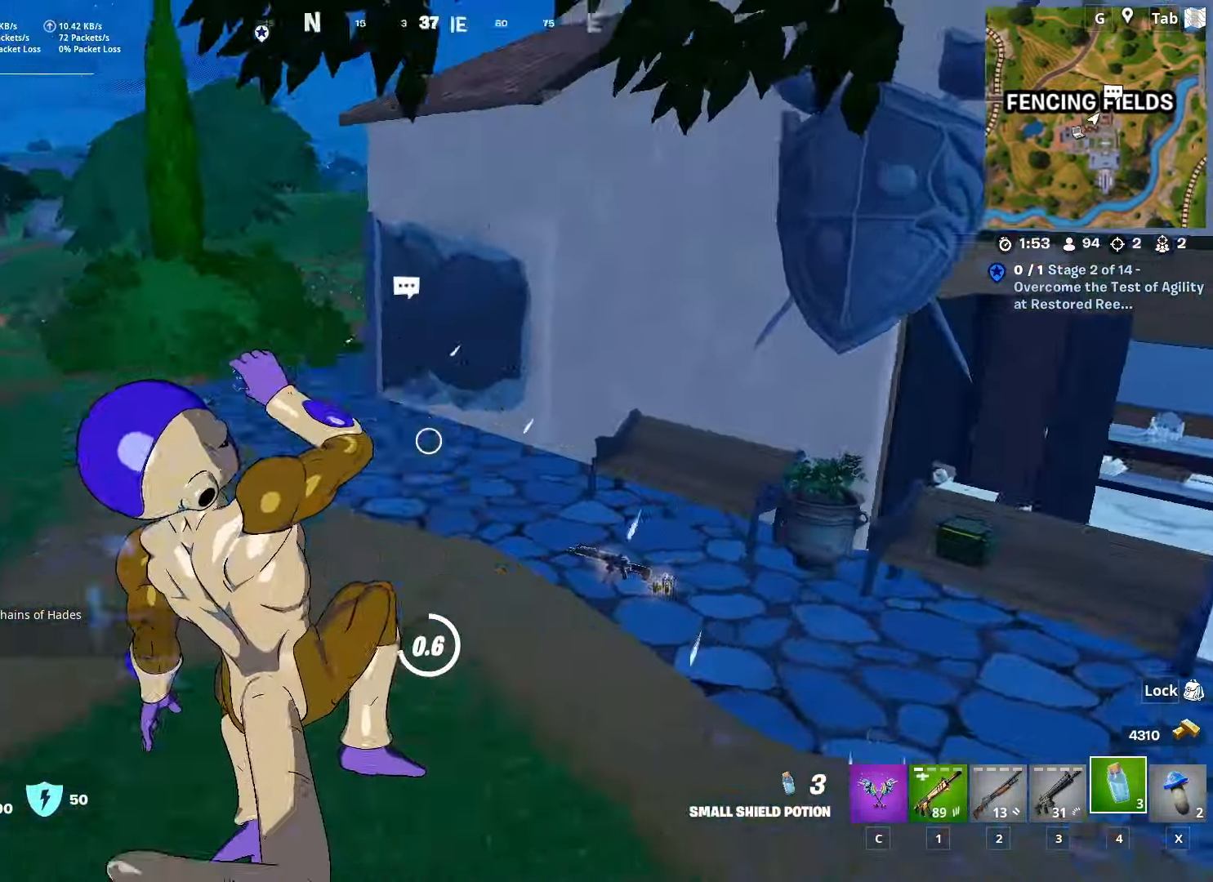
{"keys": ["w"], "mouse": [], "mouse_move": "still", "events": [[50, "mouse_left", "up"], [50, "shift", "down"], [150, "mouse_left", "down"], [250, "mouse_left", "up"], [250, "w", "down"], [383, "a", "up"], [383, "mouse_left", "down"], [383, "shift", "up"], [433, "mouse_left", "up"]]}
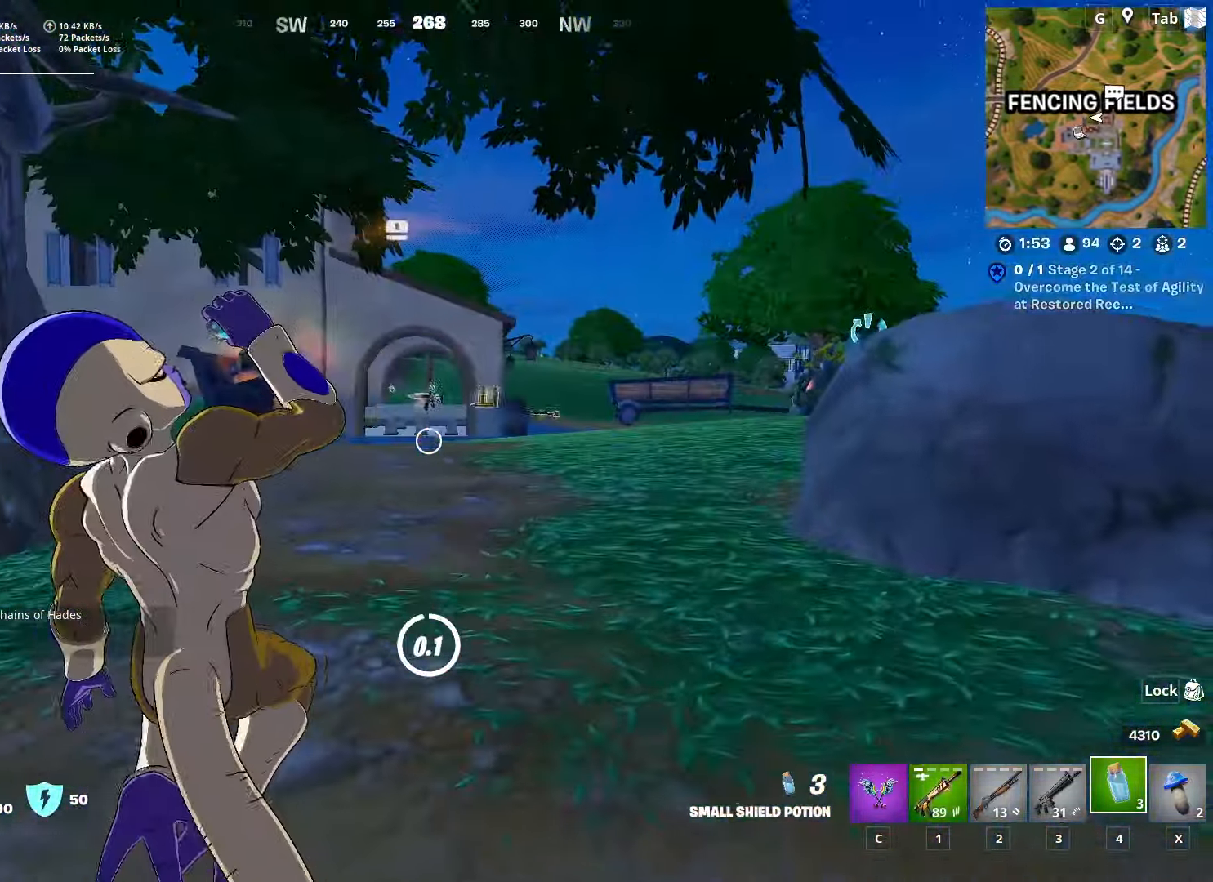
{"keys": ["w"], "mouse": [], "mouse_move": "still", "events": [[67, "mouse_left", "down"], [67, "space", "down"], [167, "mouse_left", "up"], [217, "mouse_left", "down"], [250, "space", "up"], [300, "mouse_left", "up"]]}
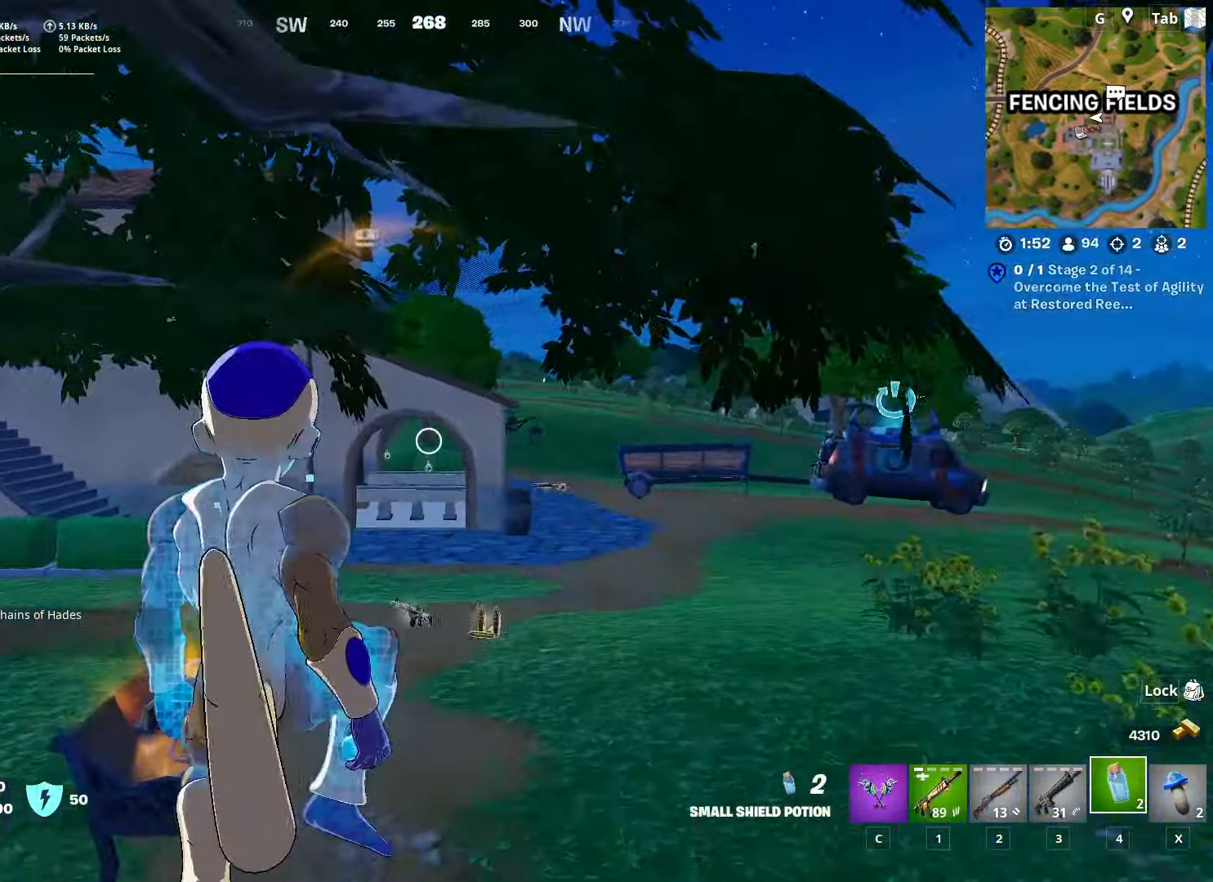
{"keys": ["w"], "mouse": [], "mouse_move": "still", "events": [[184, "mouse_left", "down"], [284, "mouse_left", "up"]]}
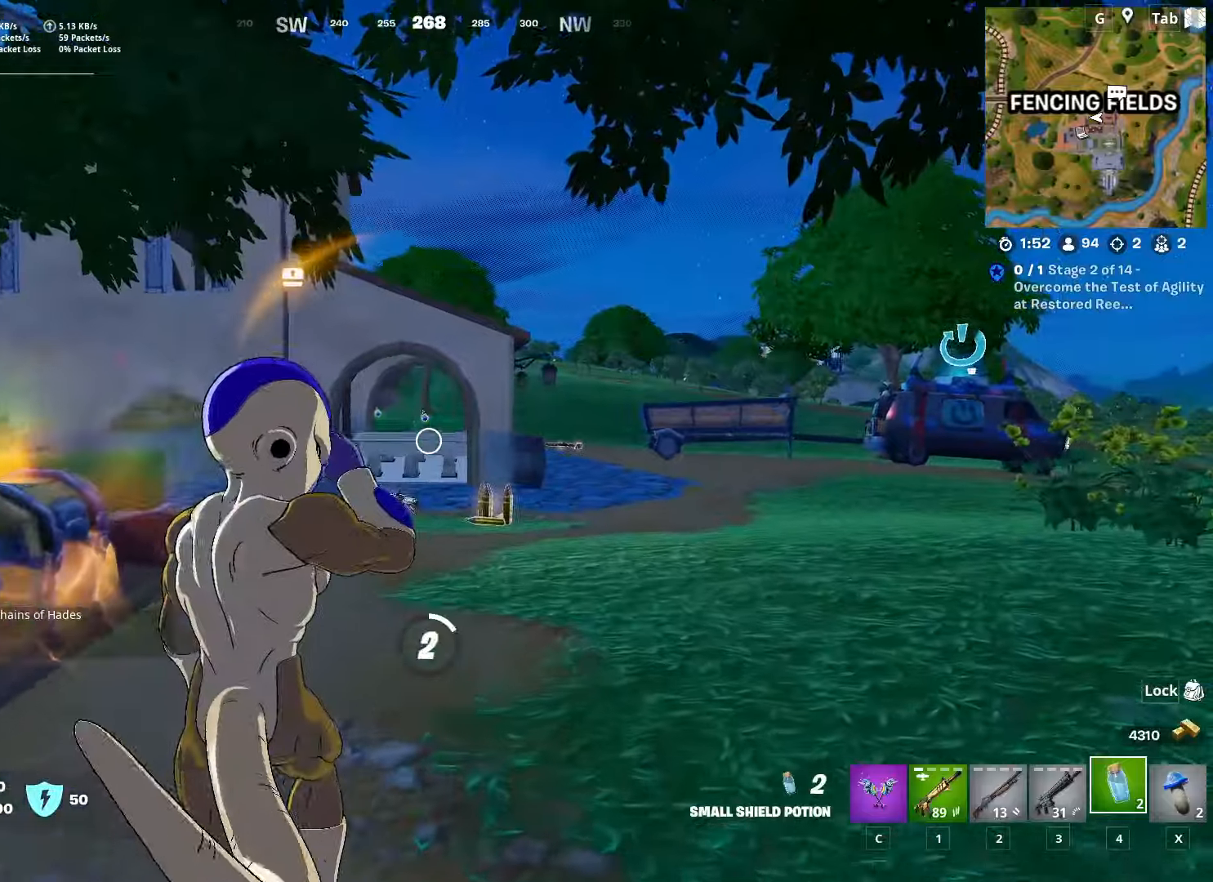
{"keys": ["shift"], "mouse": [], "mouse_move": "still", "events": [[183, "shift", "down"], [300, "w", "up"], [333, "shift", "up"], [333, "space", "down"], [433, "shift", "down"], [433, "space", "up"]]}
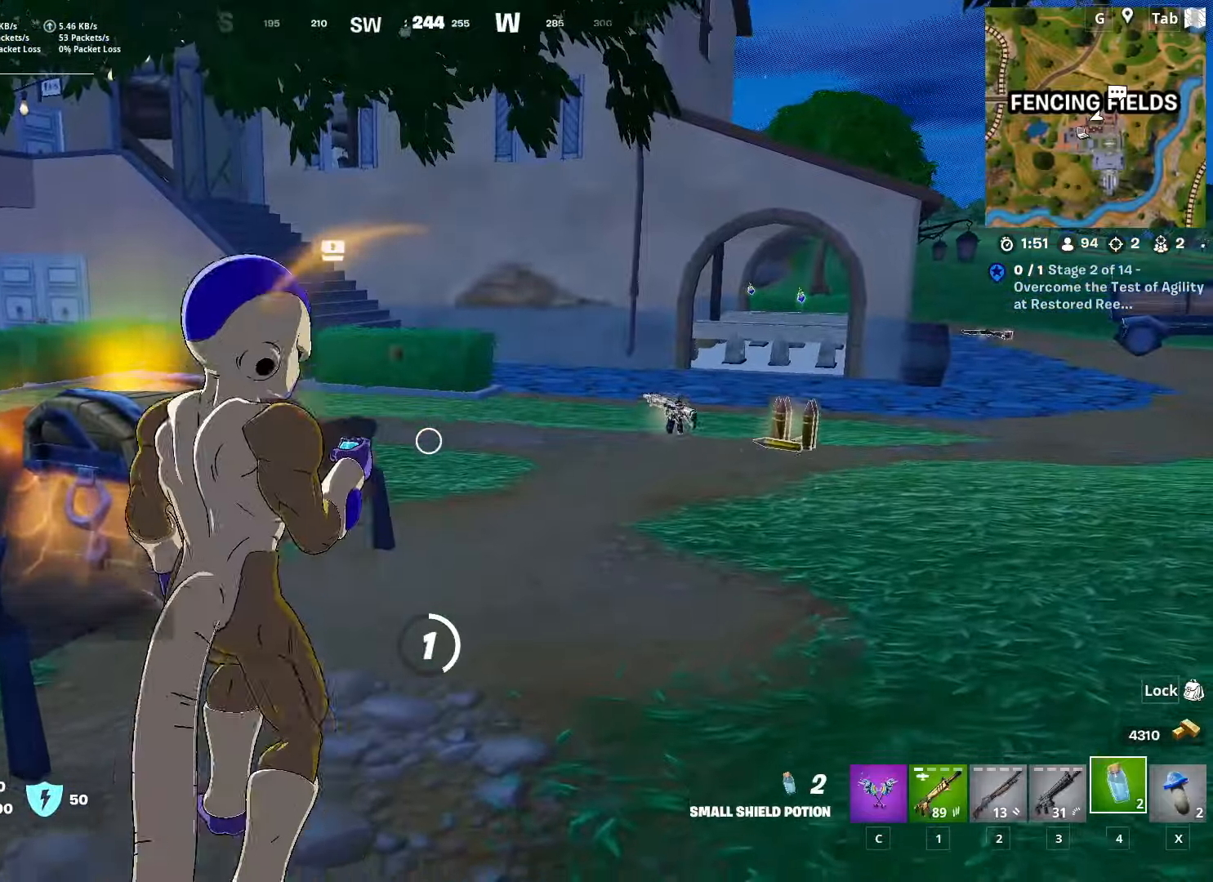
{"keys": ["a", "s"], "mouse": [], "mouse_move": "still", "events": [[34, "d", "down"], [67, "space", "down"], [117, "shift", "up"], [300, "space", "up"], [351, "s", "down"], [401, "a", "down"], [451, "d", "up"]]}
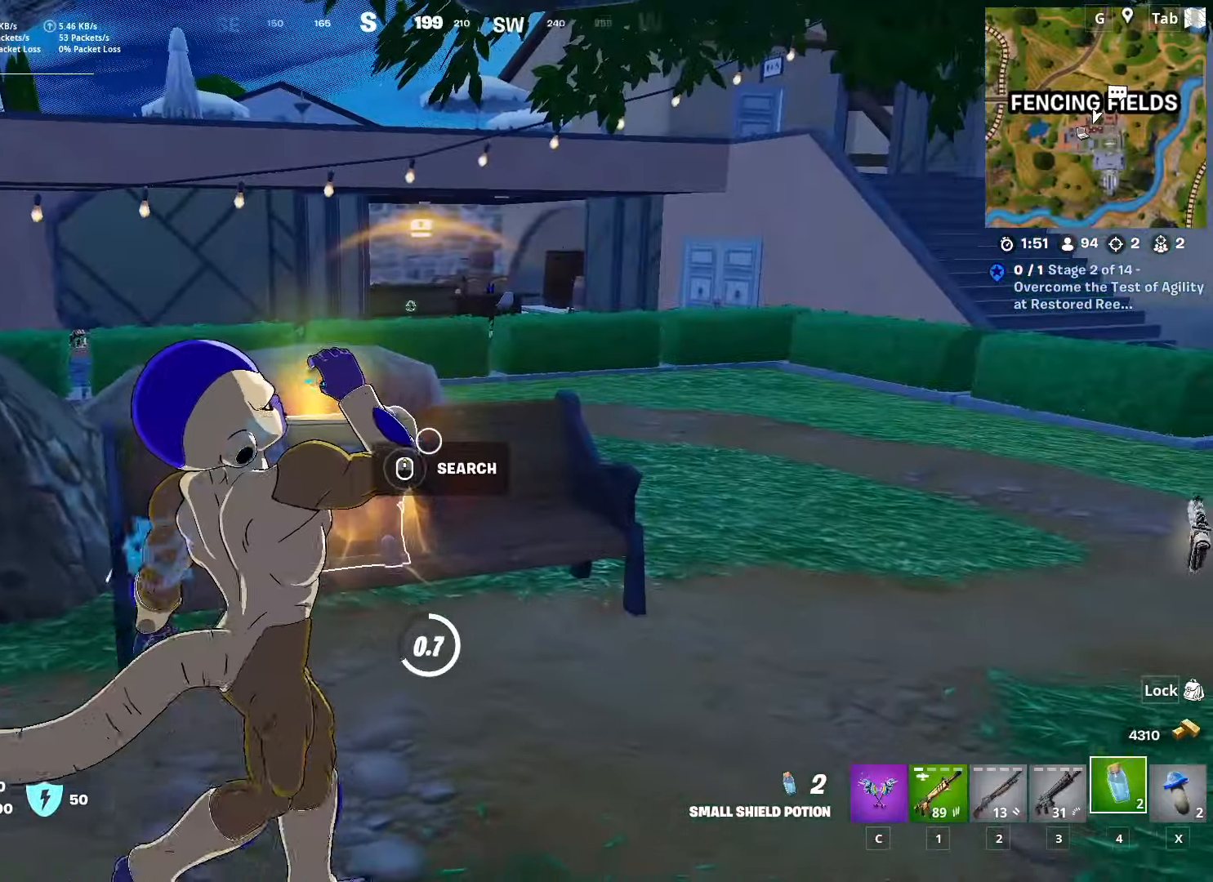
{"keys": ["a"], "mouse": [], "mouse_move": "still", "events": [[100, "s", "up"]]}
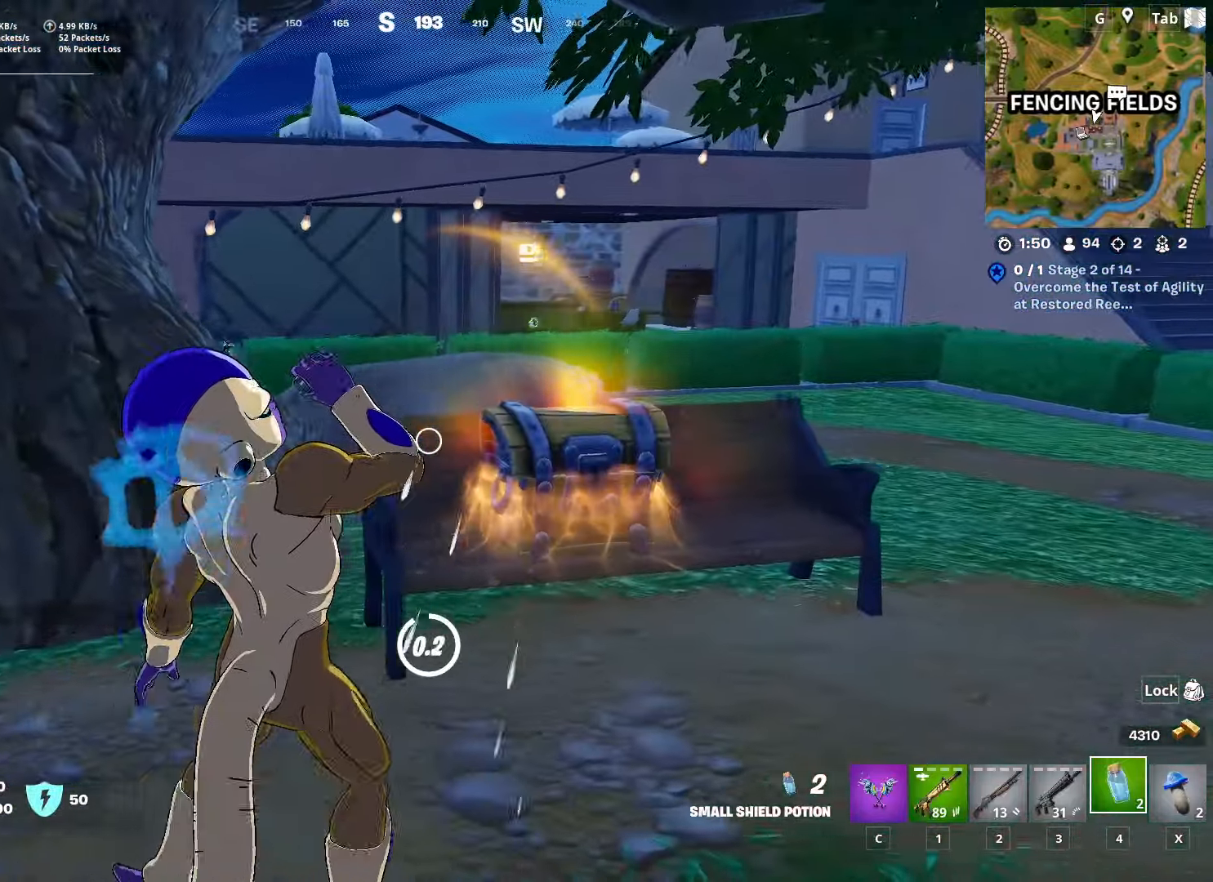
{"keys": ["d", "w"], "mouse": [], "mouse_move": "still", "events": [[184, "w", "down"], [250, "a", "up"], [250, "c", "down"], [351, "c", "up"], [434, "d", "down"]]}
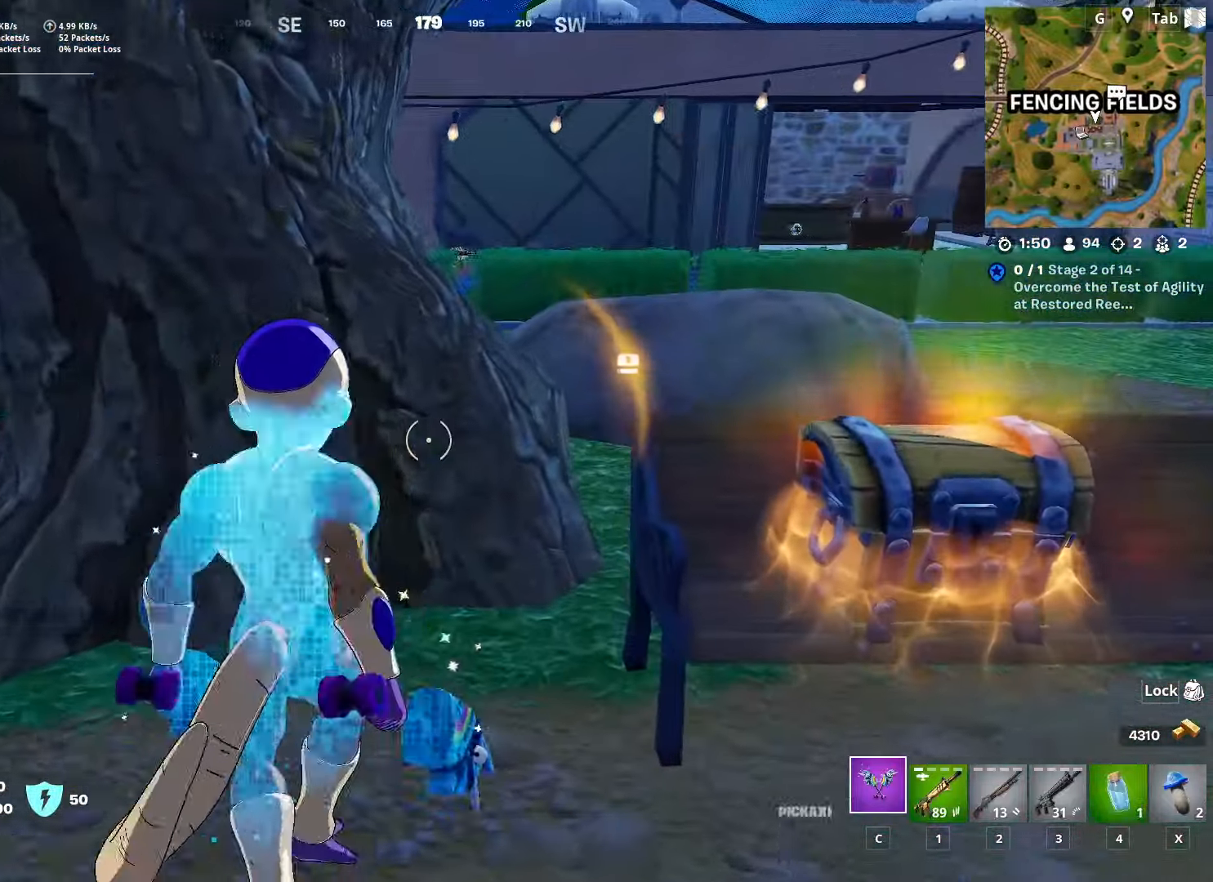
{"keys": ["d", "s"], "mouse": ["left"], "mouse_move": "right", "events": [[116, "mouse_left", "down"], [167, "a", "down"], [167, "d", "up"], [217, "w", "up"], [350, "s", "down"], [400, "a", "up"], [433, "d", "down"]]}
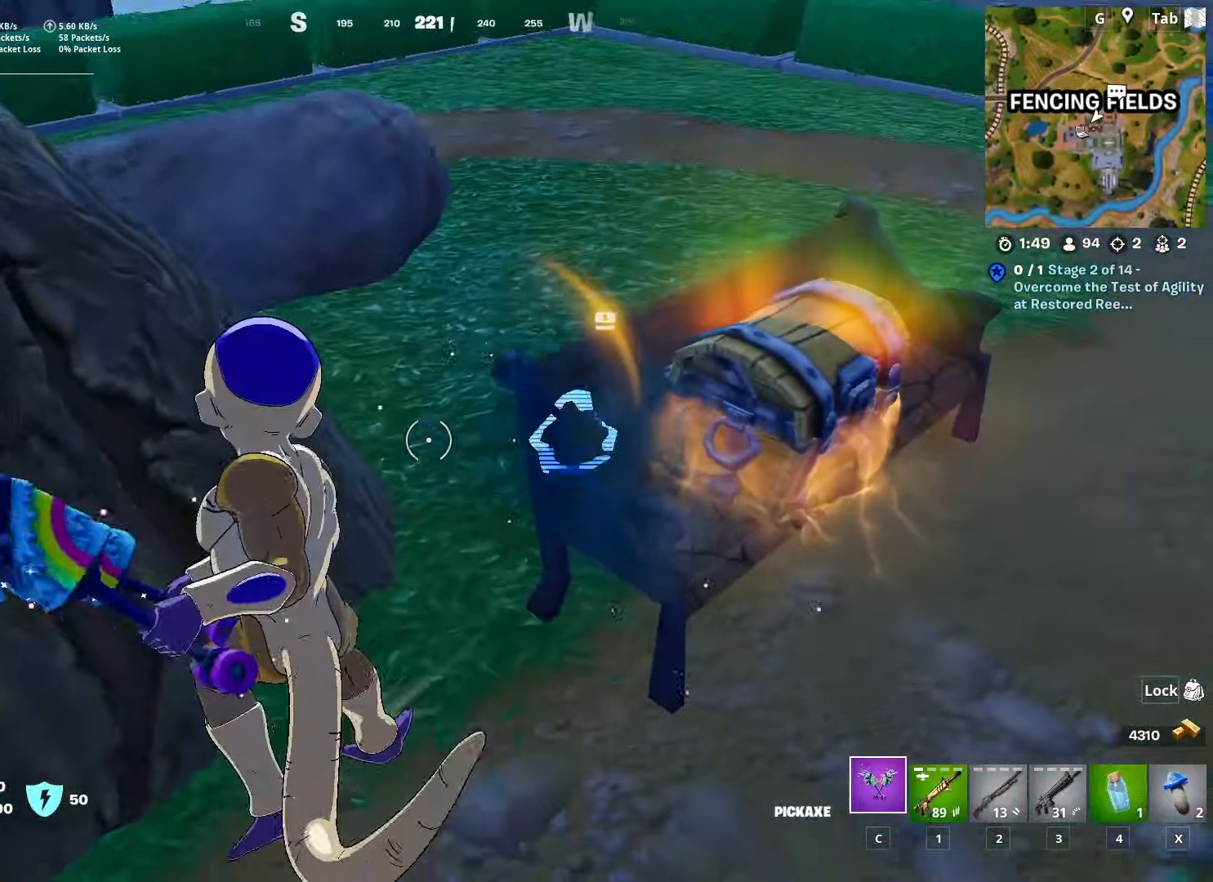
{"keys": ["d", "w"], "mouse": [], "mouse_move": "still", "events": [[50, "shift", "down"], [184, "s", "up"], [267, "shift", "up"], [267, "space", "down"], [417, "mouse_left", "up"], [467, "w", "down"], [501, "space", "up"]]}
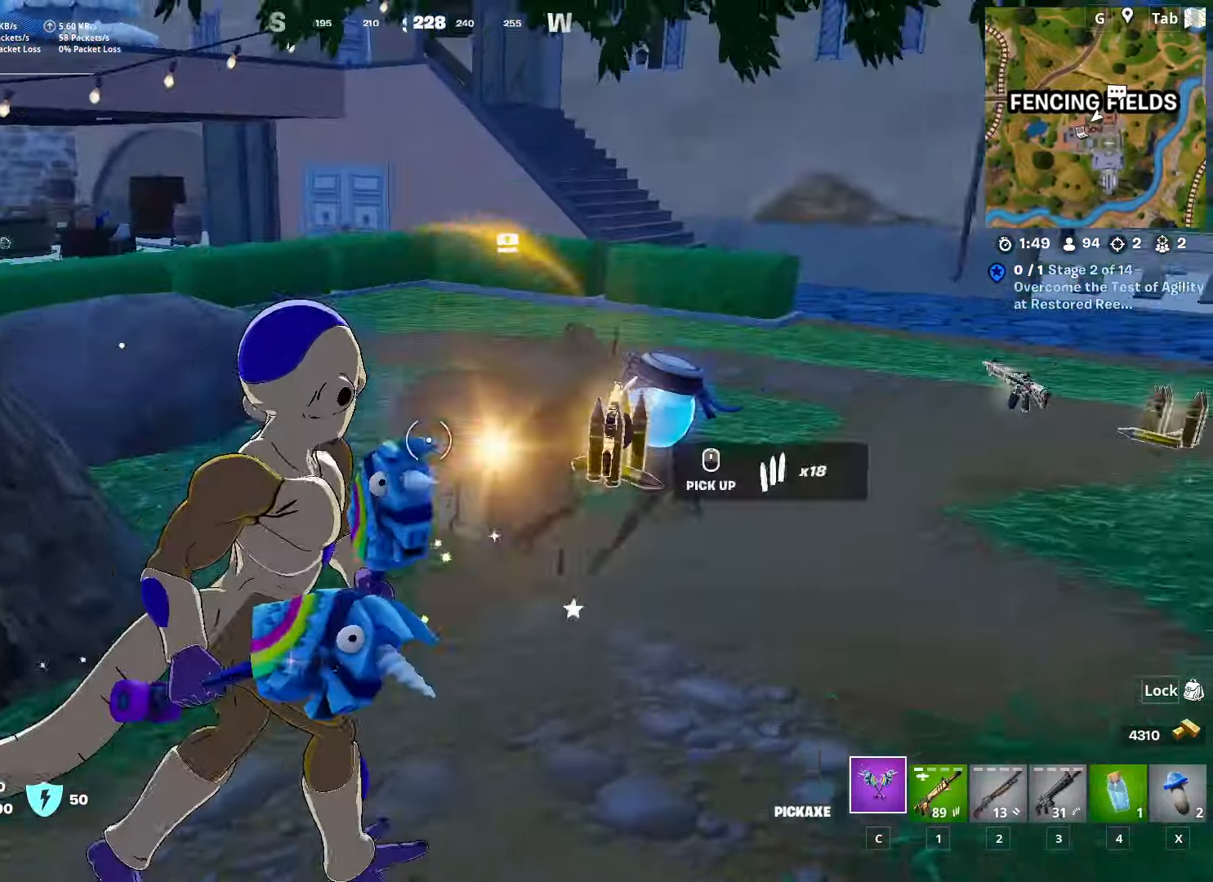
{"keys": ["x"], "mouse": [], "mouse_move": "down-left", "events": [[50, "mouse_wheel", "down"], [333, "d", "up"], [333, "mouse_wheel", "up"], [433, "x", "down"], [483, "w", "up"]]}
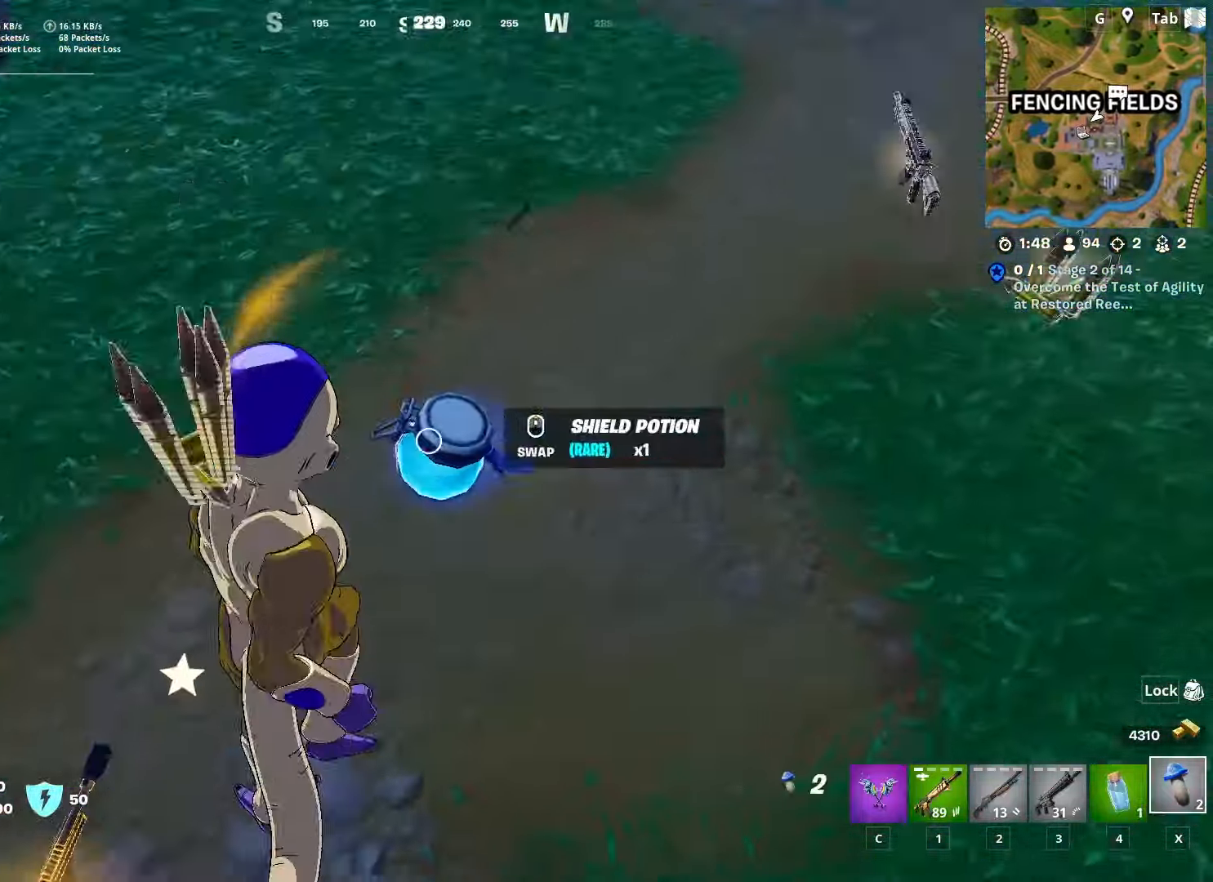
{"keys": ["ctrl", "d", "w"], "mouse": [], "mouse_move": "up", "events": [[34, "w", "down"], [67, "mouse_wheel", "down"], [67, "x", "up"], [117, "mouse_wheel", "up"], [217, "d", "down"], [384, "ctrl", "down"]]}
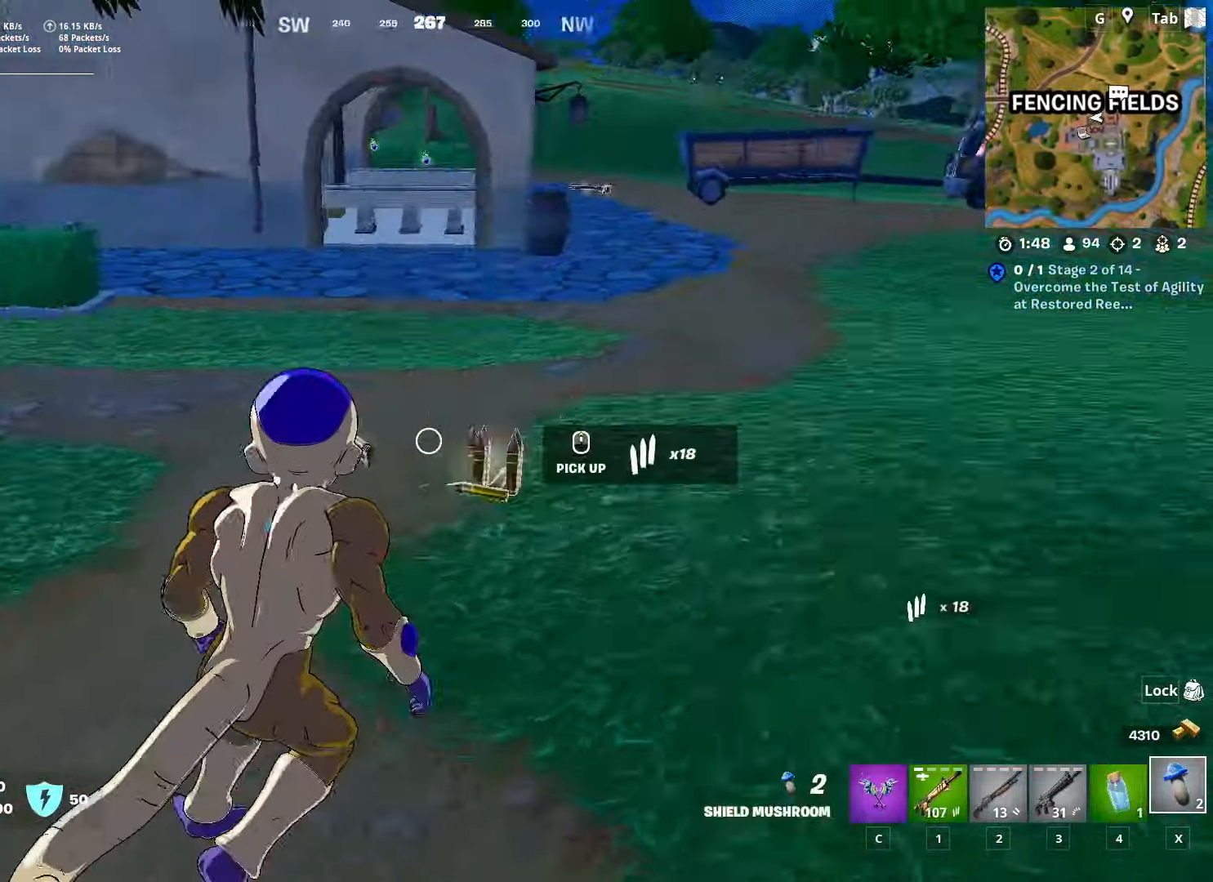
{"keys": ["a"], "mouse": [], "mouse_move": "up", "events": [[66, "ctrl", "up"], [167, "w", "up"], [300, "s", "down"], [350, "a", "down"], [400, "d", "up"], [483, "s", "up"]]}
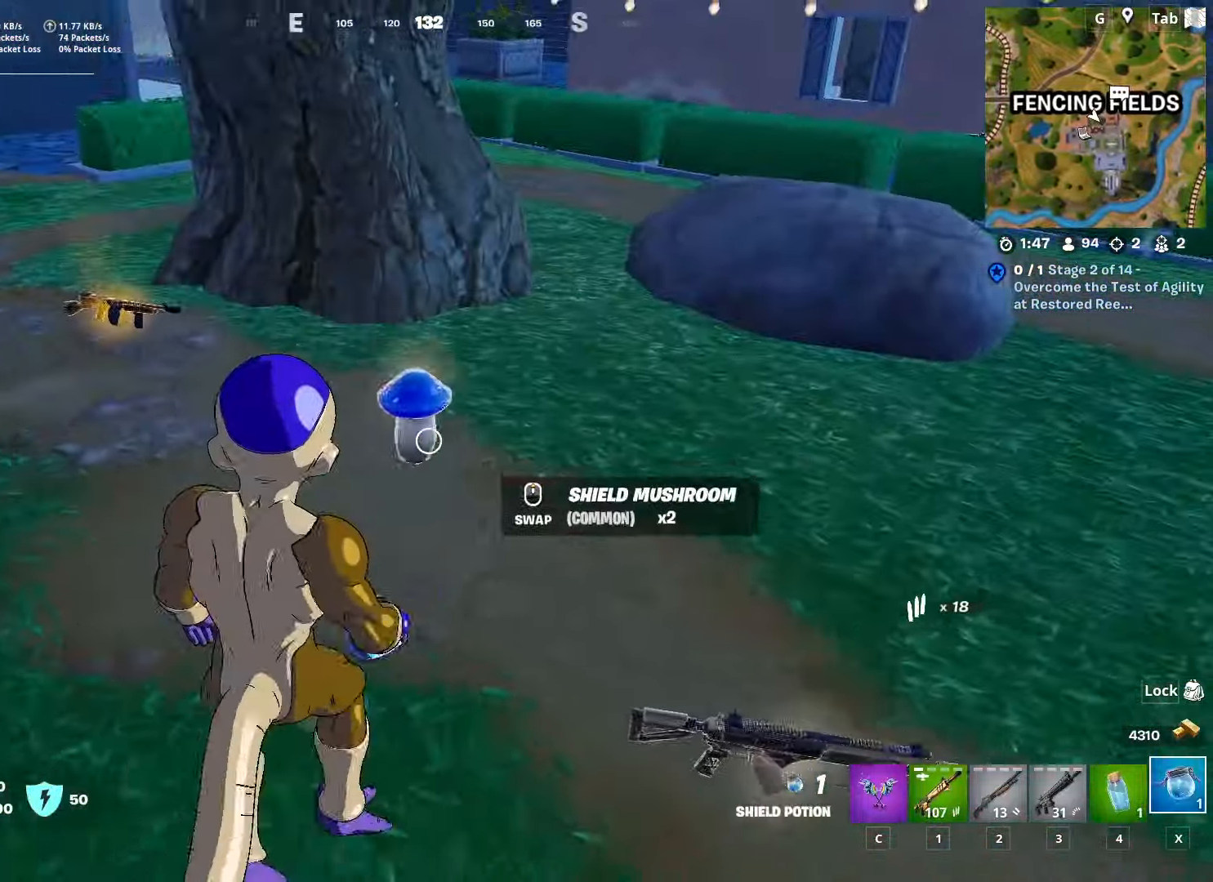
{"keys": ["1", "w"], "mouse": [], "mouse_move": "still", "events": [[134, "w", "down"], [267, "a", "up"], [417, "1", "down"]]}
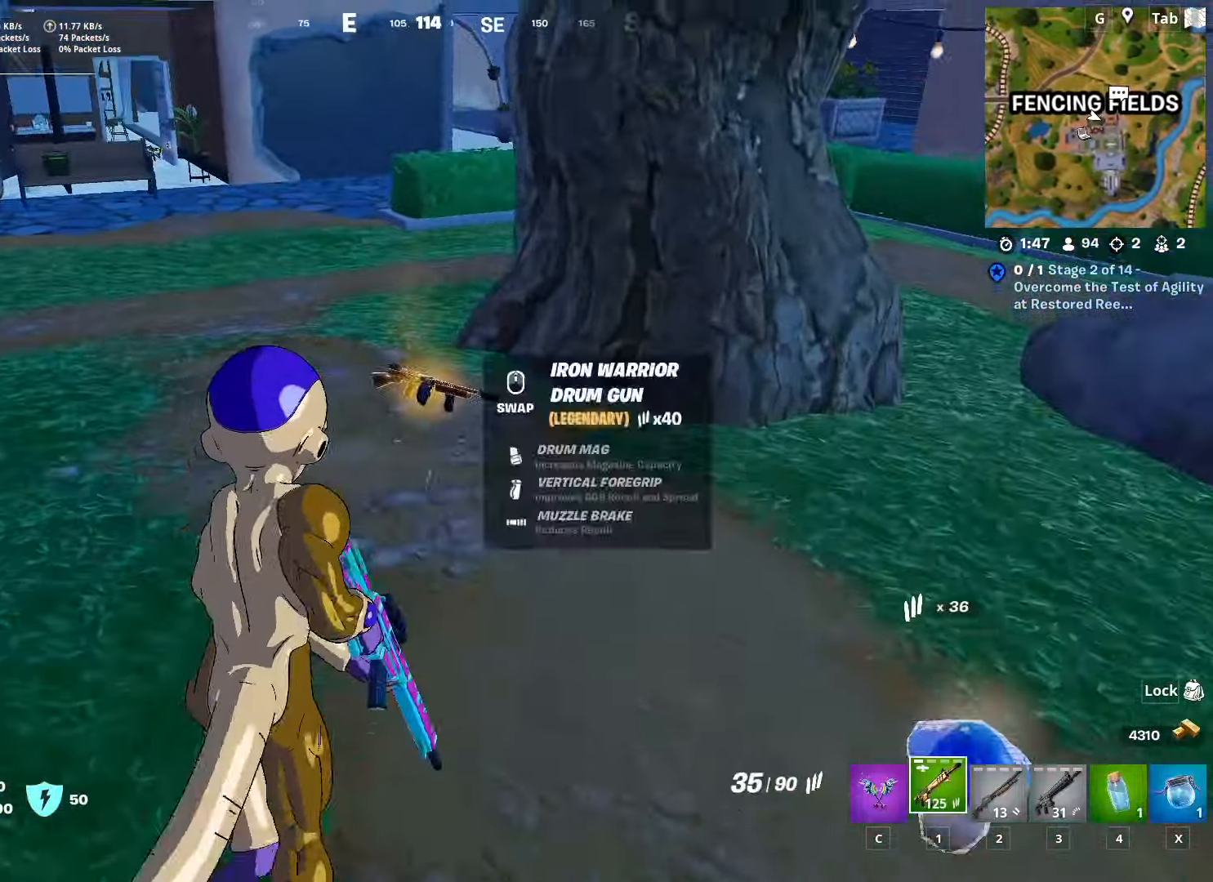
{"keys": [], "mouse": [], "mouse_move": "right", "events": [[50, "1", "up"], [150, "mouse_wheel", "down"], [199, "d", "down"], [233, "mouse_wheel", "up"], [283, "mouse_wheel", "down"], [333, "mouse_wheel", "up"], [383, "d", "up"], [433, "w", "up"]]}
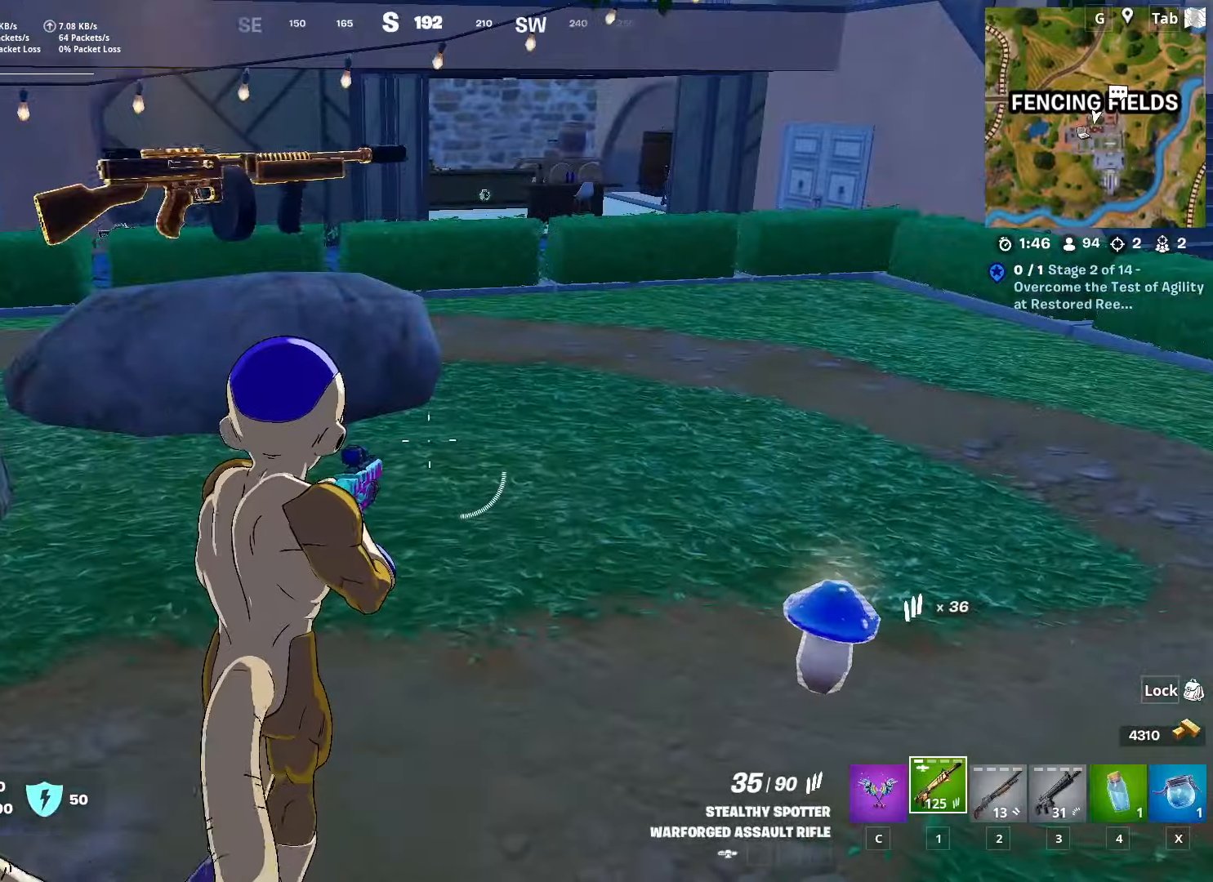
{"keys": ["d"], "mouse": [], "mouse_move": "right", "events": [[16, "3", "down"], [116, "3", "up"], [217, "3", "down"], [300, "3", "up"], [400, "mouse_wheel", "down"], [483, "d", "down"], [483, "mouse_wheel", "up"]]}
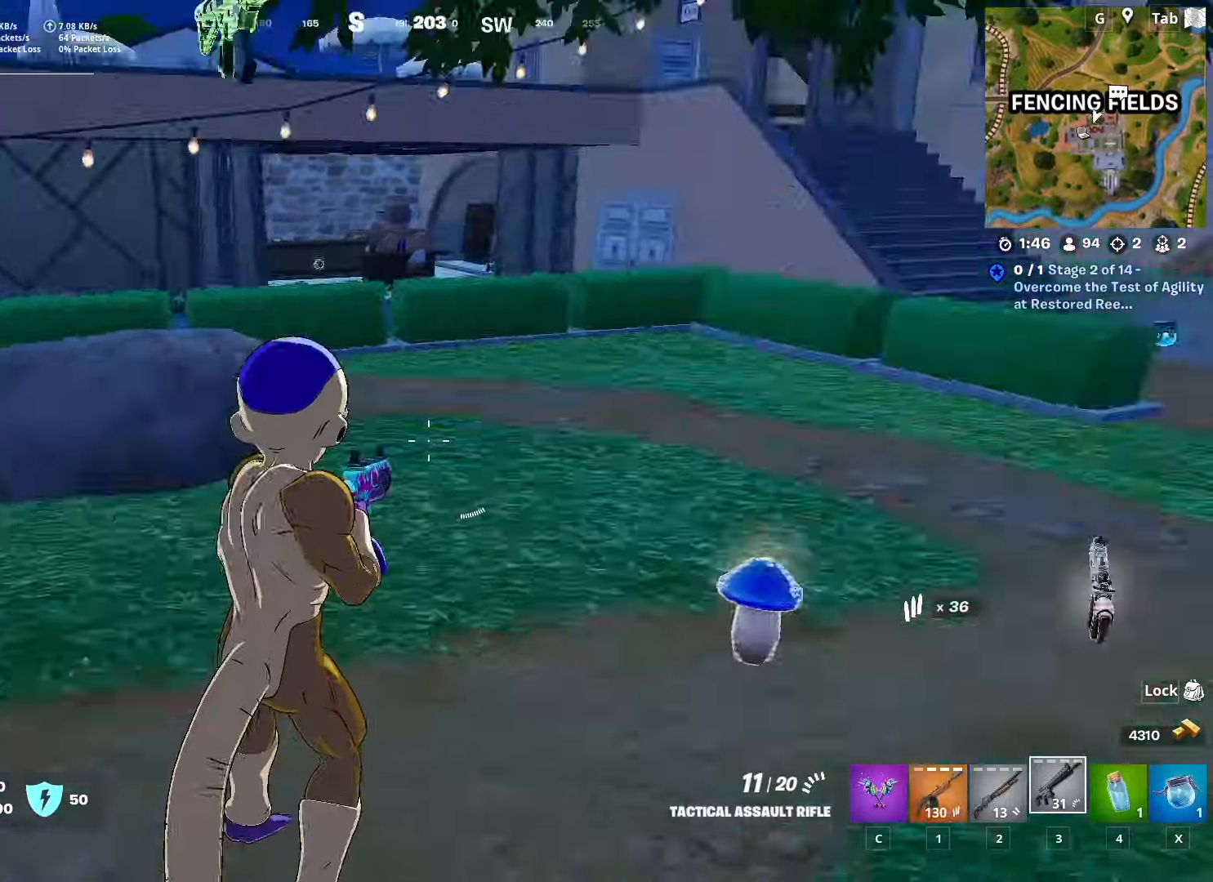
{"keys": ["w"], "mouse": [], "mouse_move": "down", "events": [[84, "w", "down"], [184, "d", "up"], [234, "ctrl", "down"], [367, "ctrl", "up"]]}
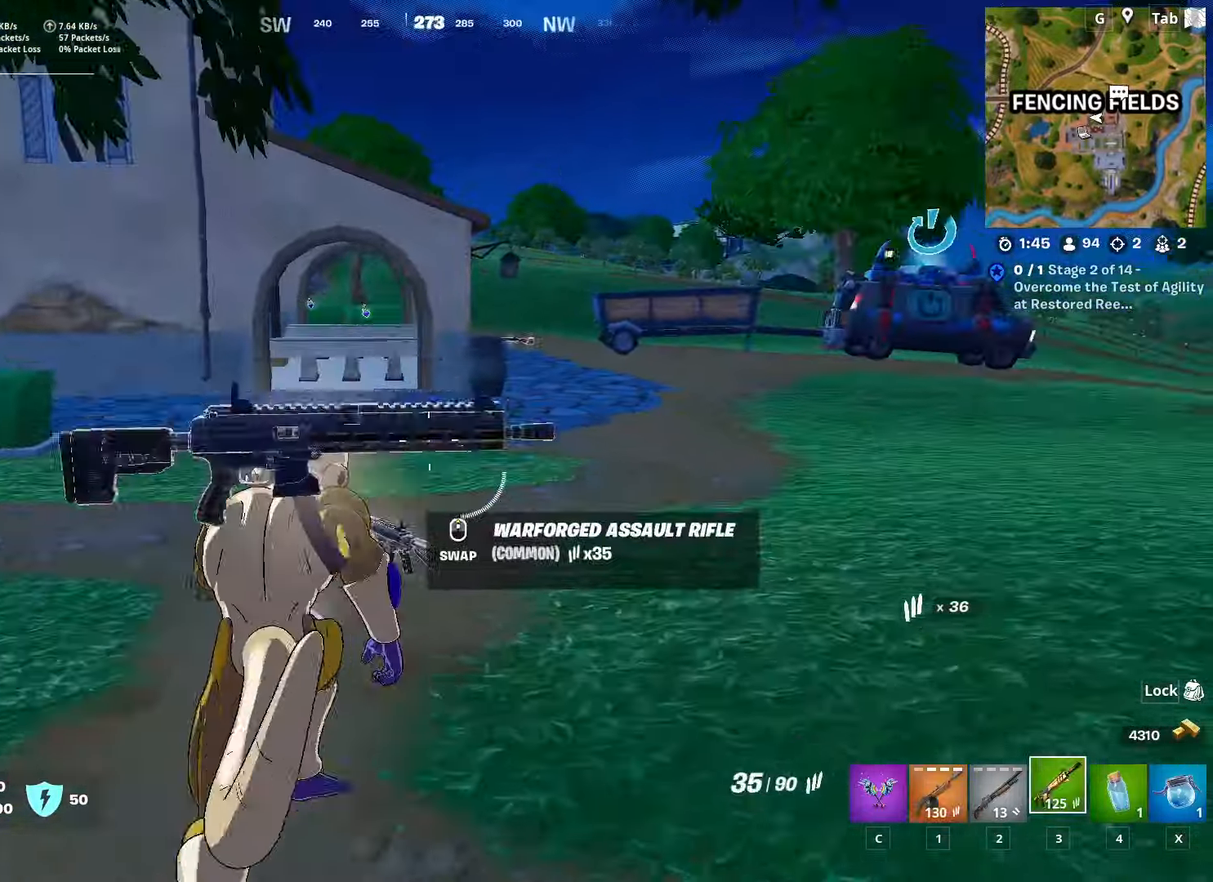
{"keys": ["shift", "space", "w"], "mouse": [], "mouse_move": "still", "events": [[16, "x", "down"], [150, "x", "up"], [333, "shift", "down"], [483, "space", "down"]]}
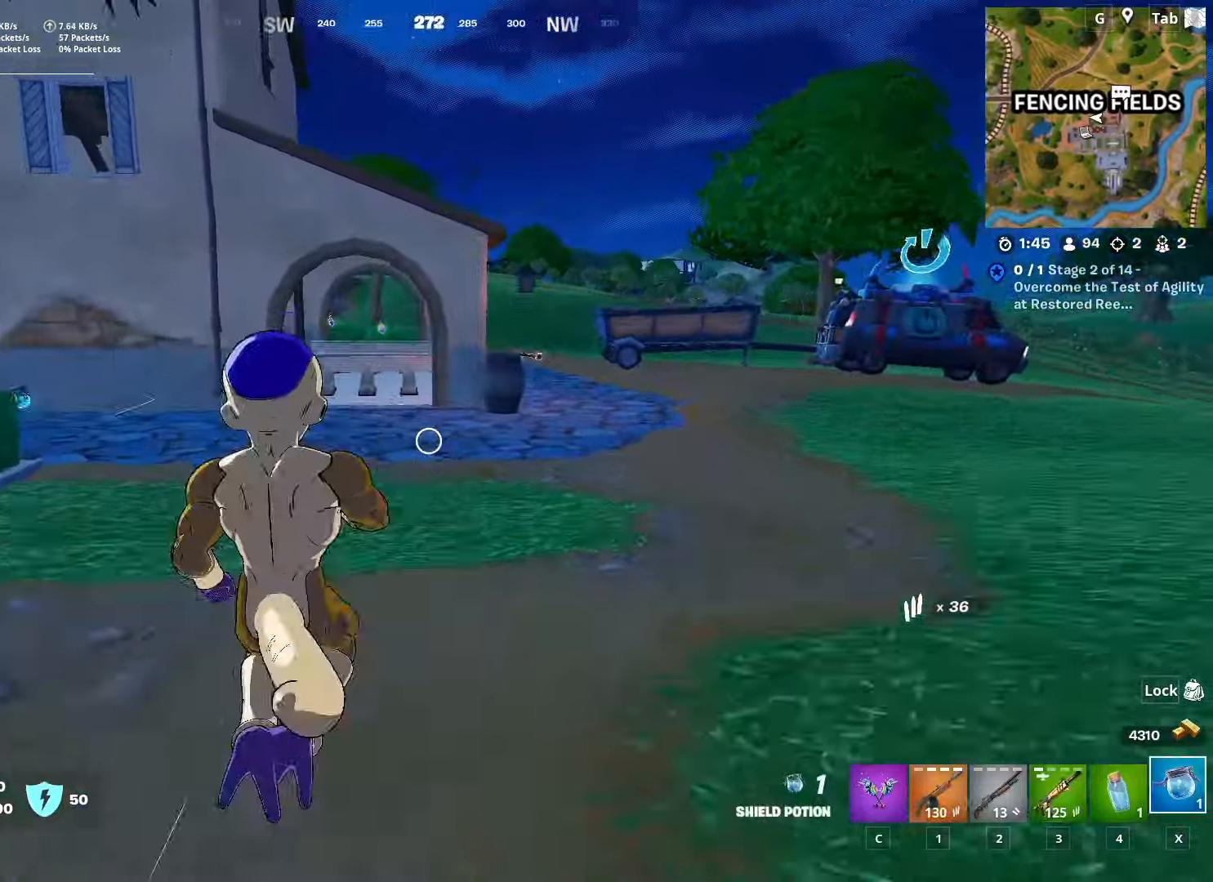
{"keys": ["w"], "mouse": ["left"], "mouse_move": "still", "events": [[84, "shift", "up"], [117, "mouse_left", "down"], [217, "space", "up"], [217, "w", "up"], [451, "w", "down"]]}
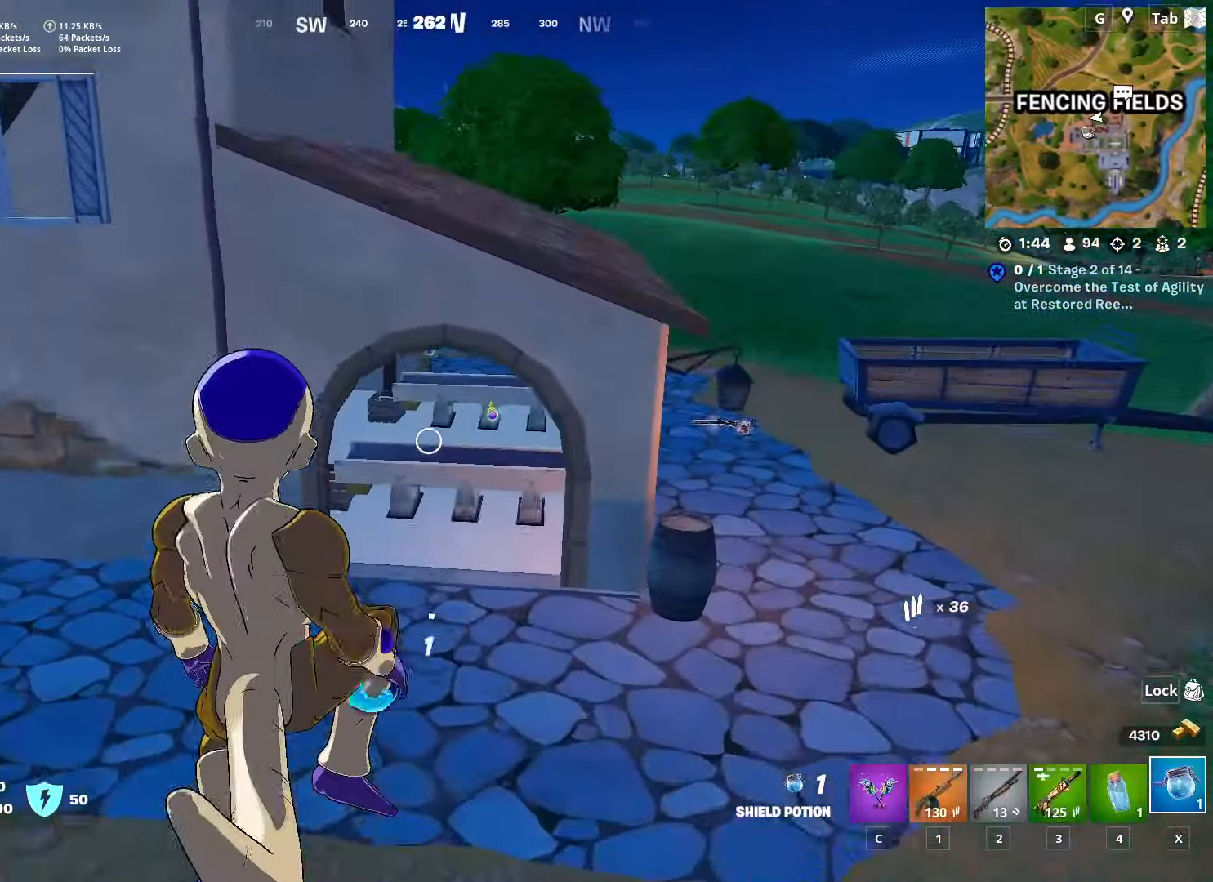
{"keys": ["shift", "w"], "mouse": [], "mouse_move": "left", "events": [[233, "shift", "down"], [450, "mouse_left", "up"]]}